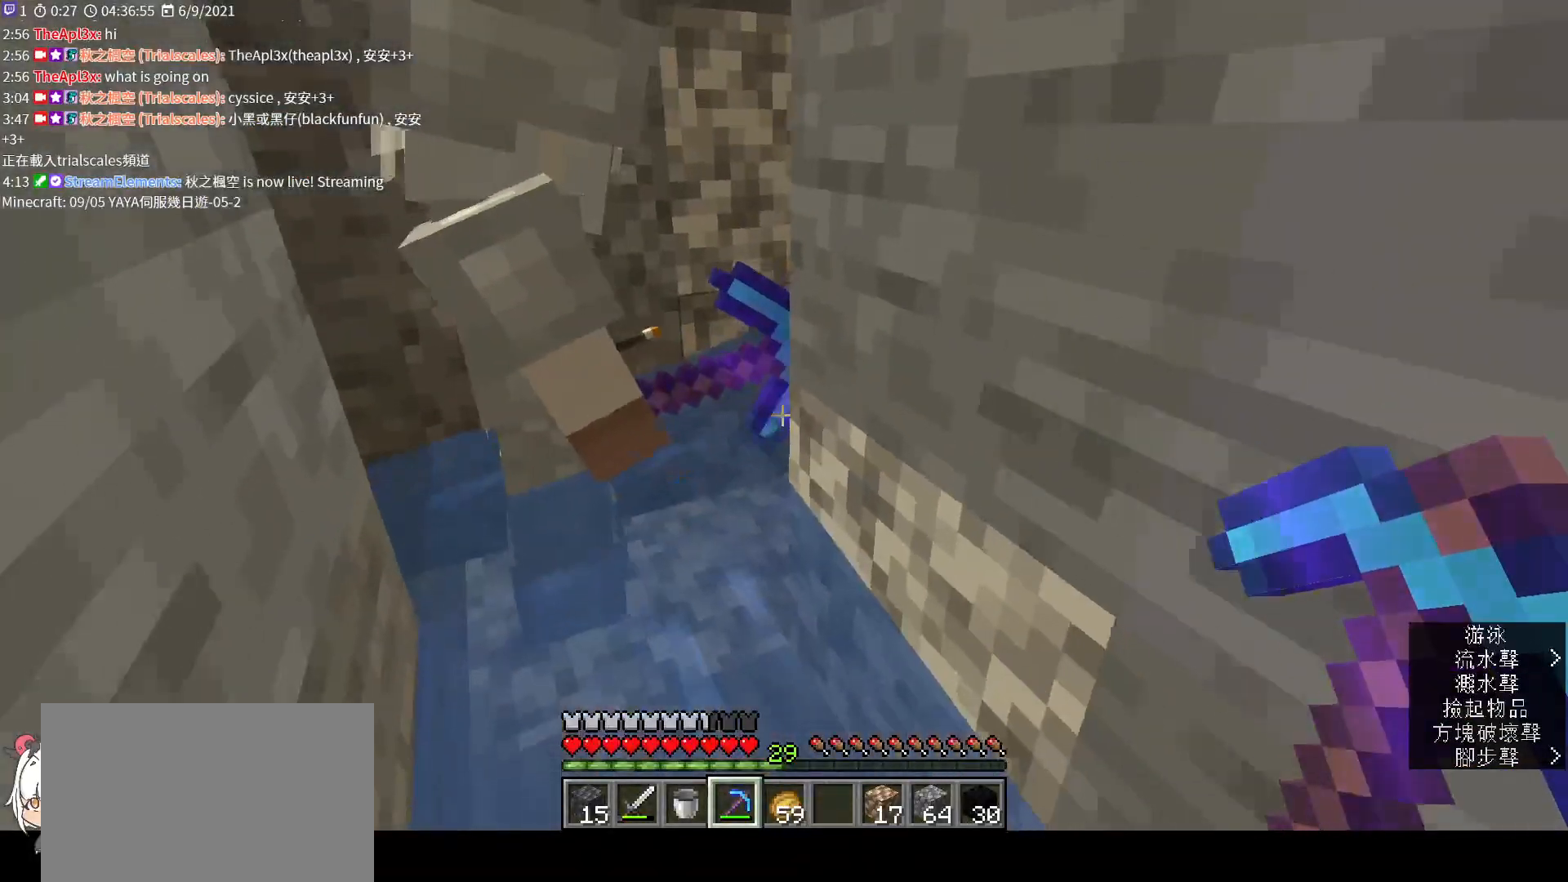
Gameplay with keyboard and mouse; each line is a JSON object with the keys and mouse buttons held at the frame after it. "events" lists presses ("down") and releases ("up") of "a", "c", "ctrl", "d", "e", "f", "q", "r", "s", "shift", "space", "tab", "v", "w", "x", "z", "mouse_left", "mouse_wheel", "mouse_right", "mouse_mb4" and "mouse_mb5" between this image and that frame as [ms after this image, input, new state], when the widget could be followed in between. "mouse_left", "mouse_wheel", "mouse_right", "mouse_mb4", "mouse_mb5" = the "left", "wheel", "right", "mb4", "mb5" buttons of the "mouse" list. No other keys are recorded. Fast repeated clicks can show as one long hold. "wheel" means that the mouse wheel is clicked or scrolled. Not read: mouse_move.
{"keys": ["a", "w"], "mouse": [], "events": []}
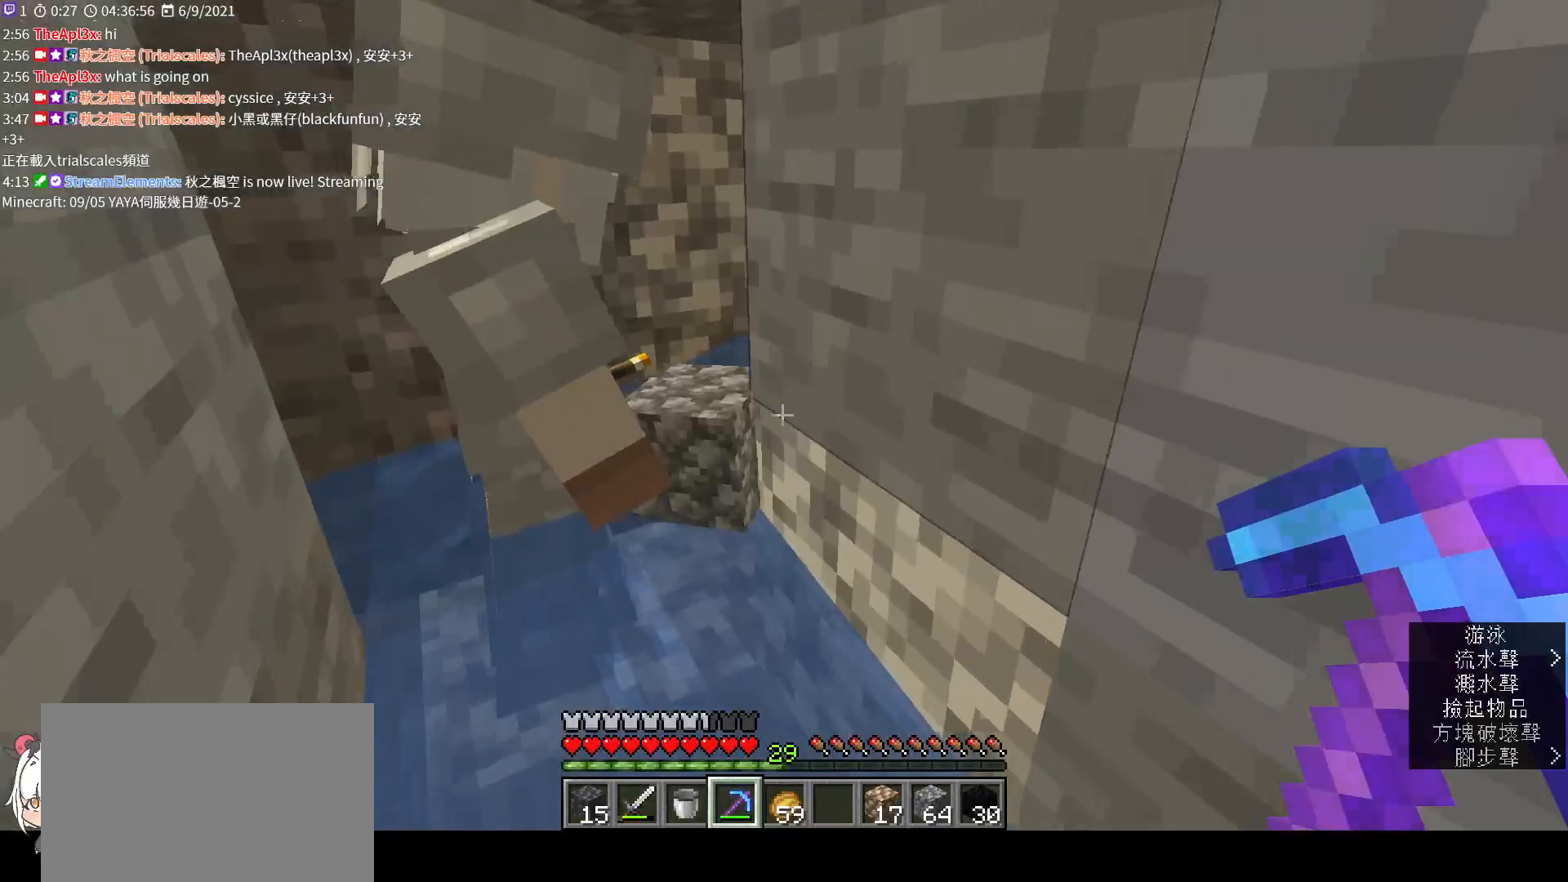
{"keys": ["a", "w"], "mouse": [], "events": []}
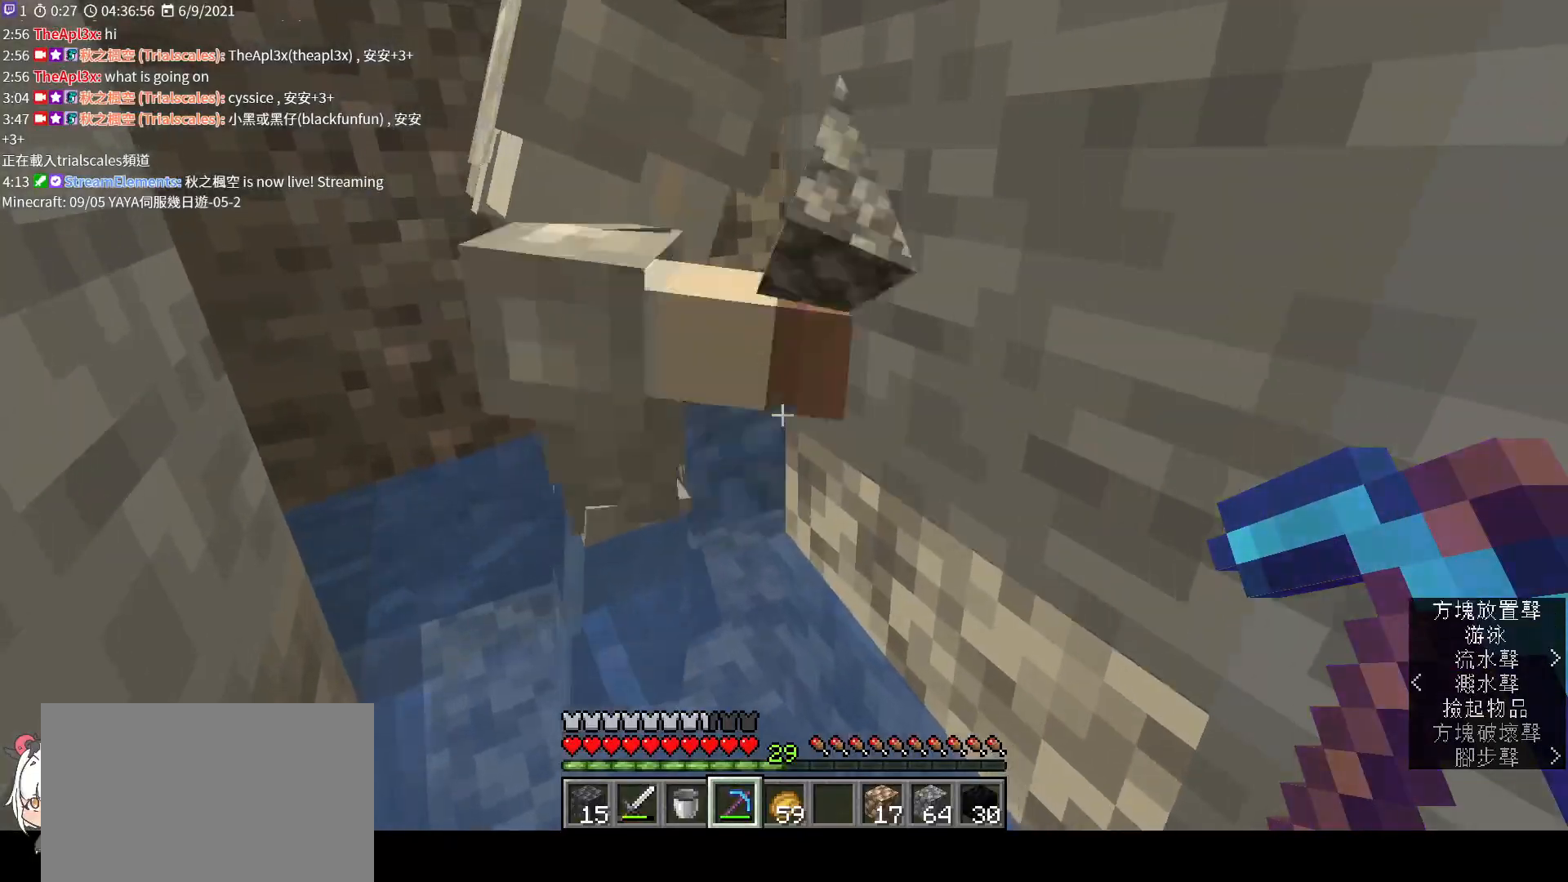
{"keys": ["a", "w"], "mouse": [], "events": []}
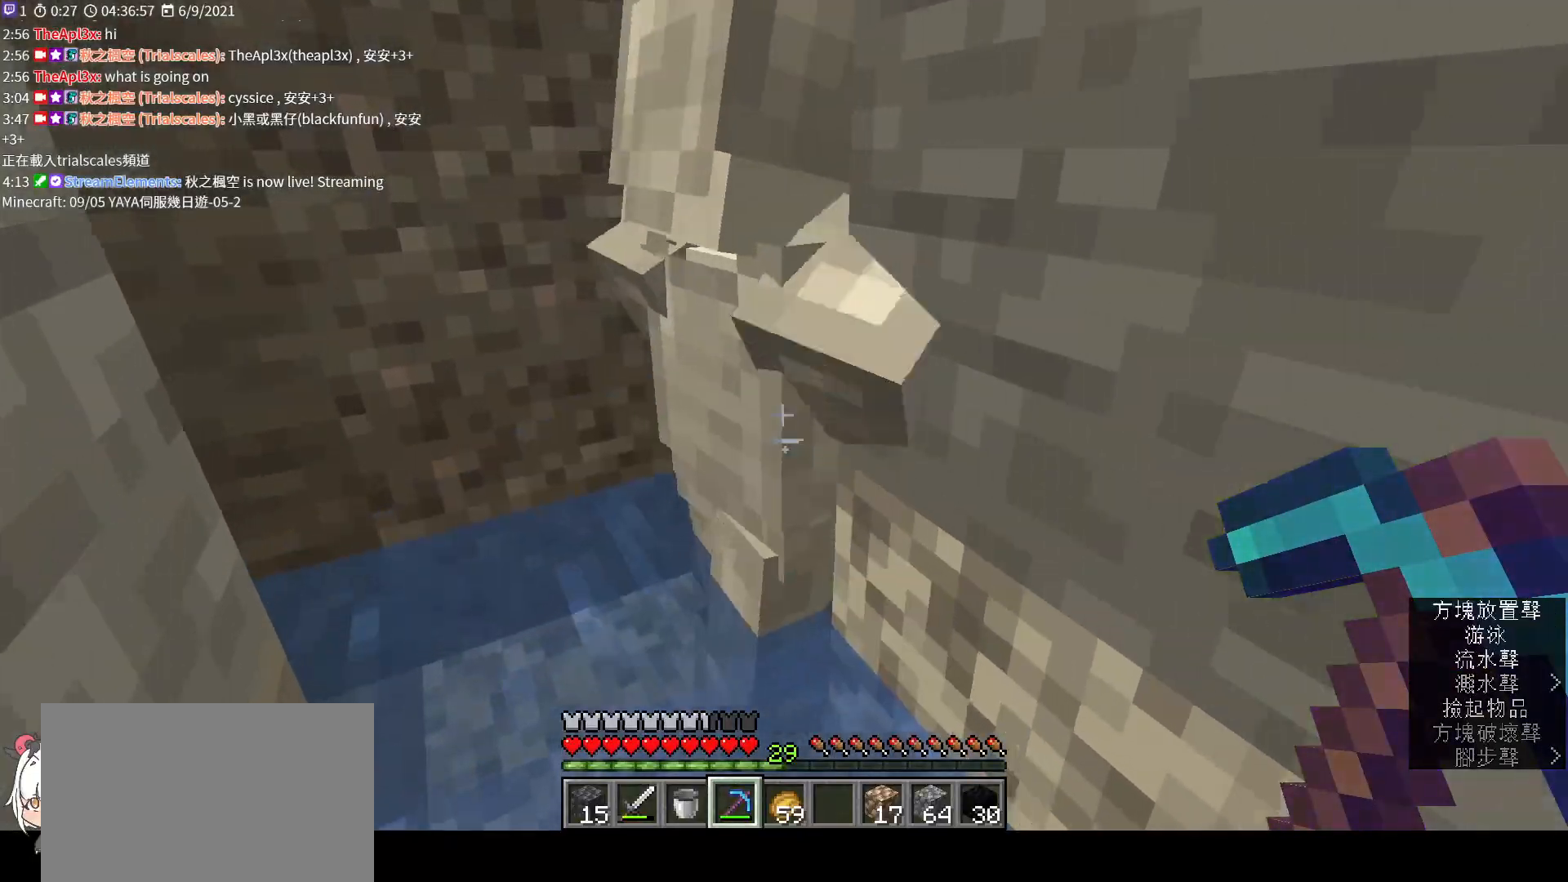
{"keys": [], "mouse": [], "events": [[333, "w", "up"], [367, "a", "up"]]}
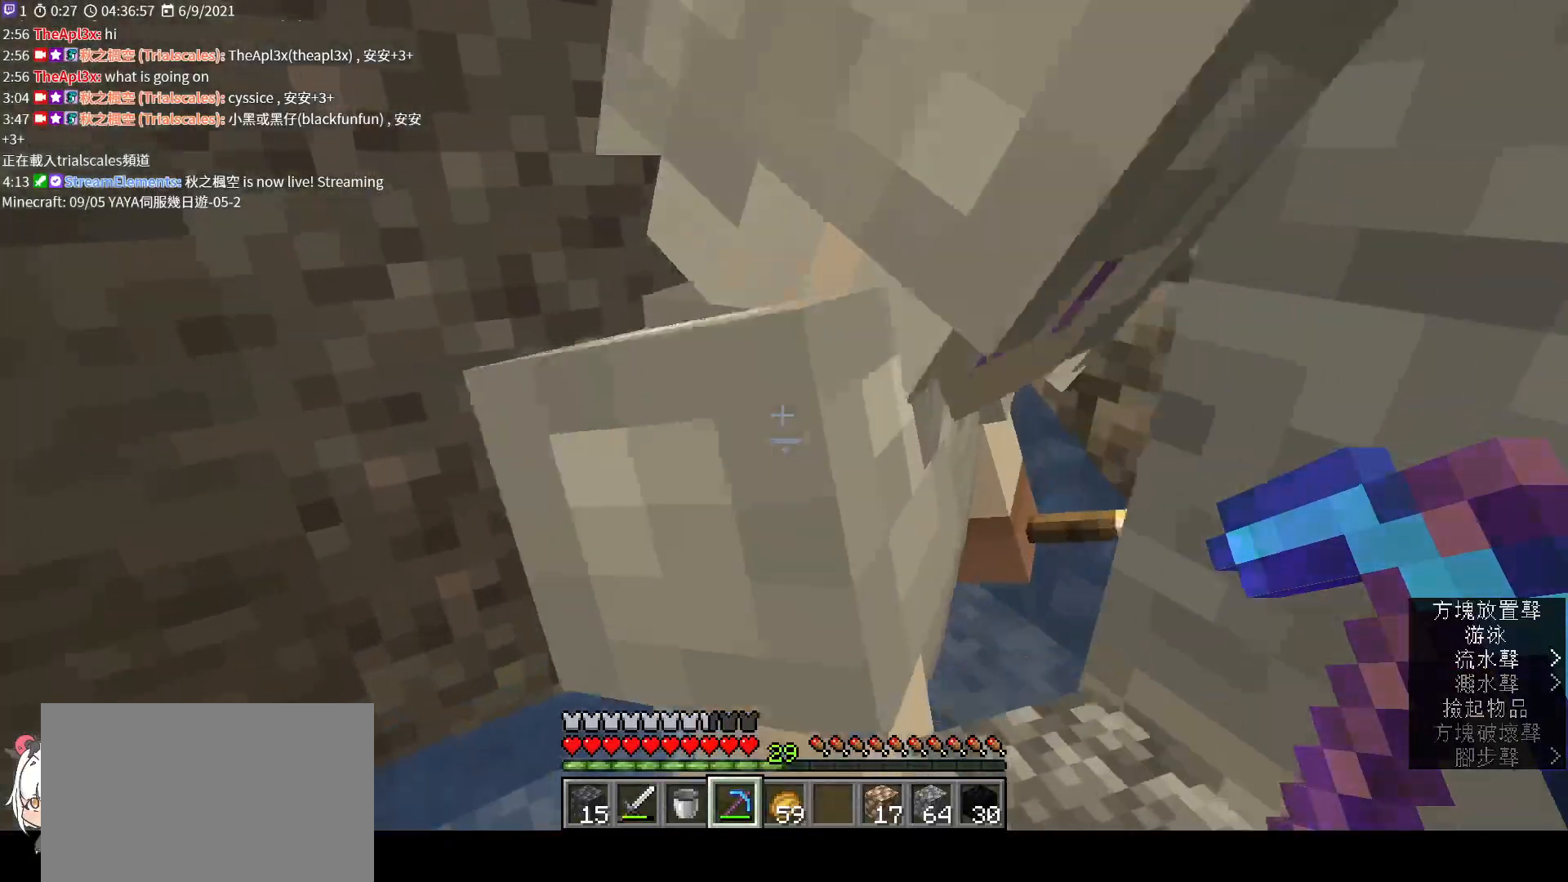
{"keys": ["d", "w"], "mouse": [], "events": [[500, "d", "down"], [500, "w", "down"]]}
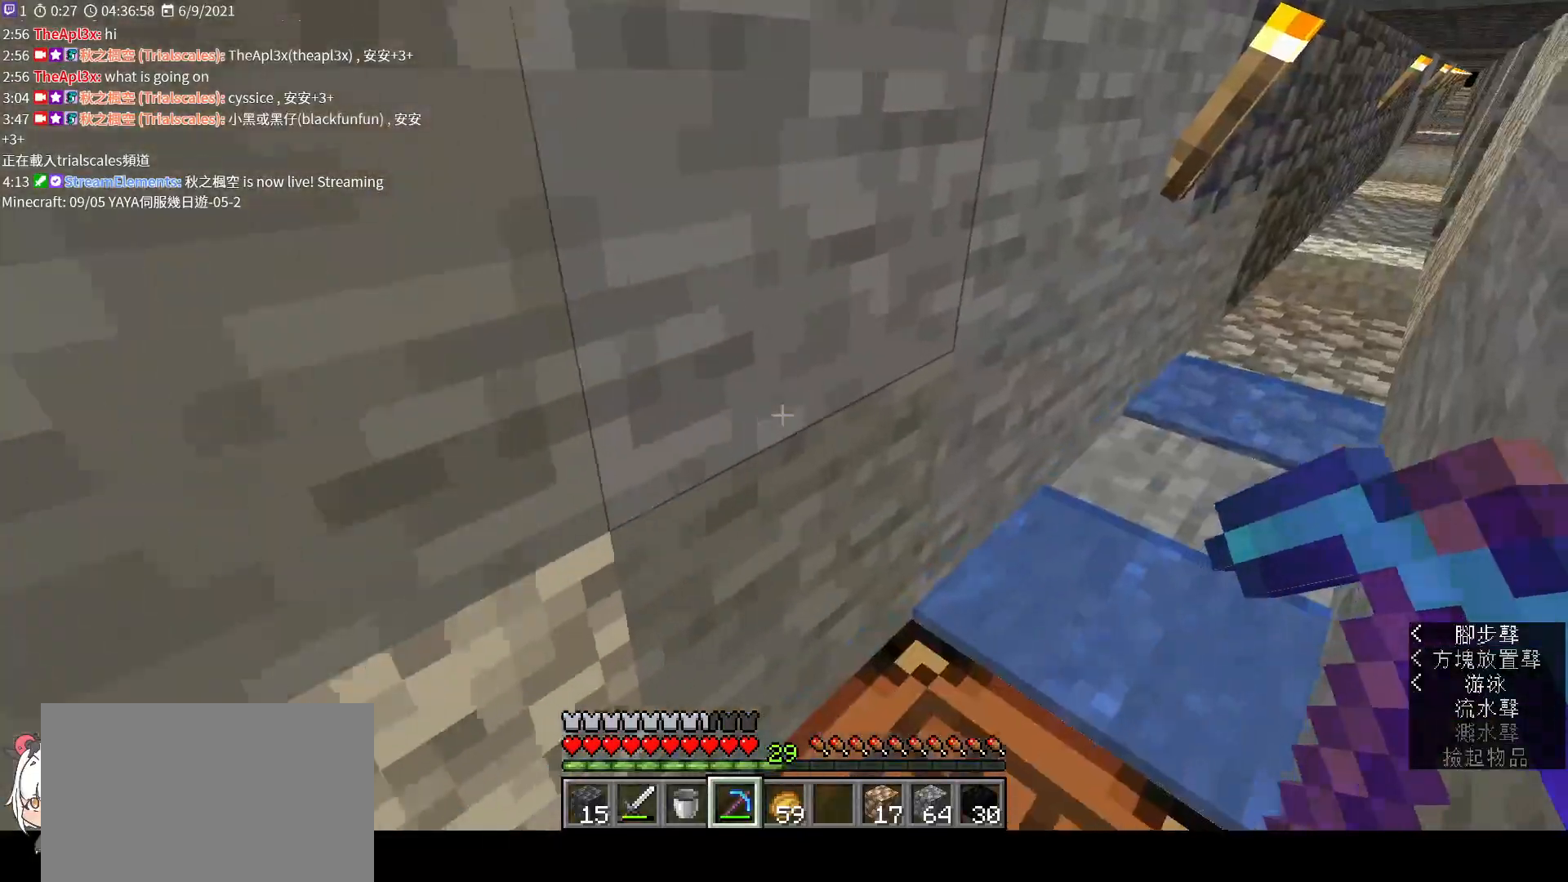
{"keys": ["ctrl", "w"], "mouse": [], "events": [[100, "d", "up"], [433, "ctrl", "down"]]}
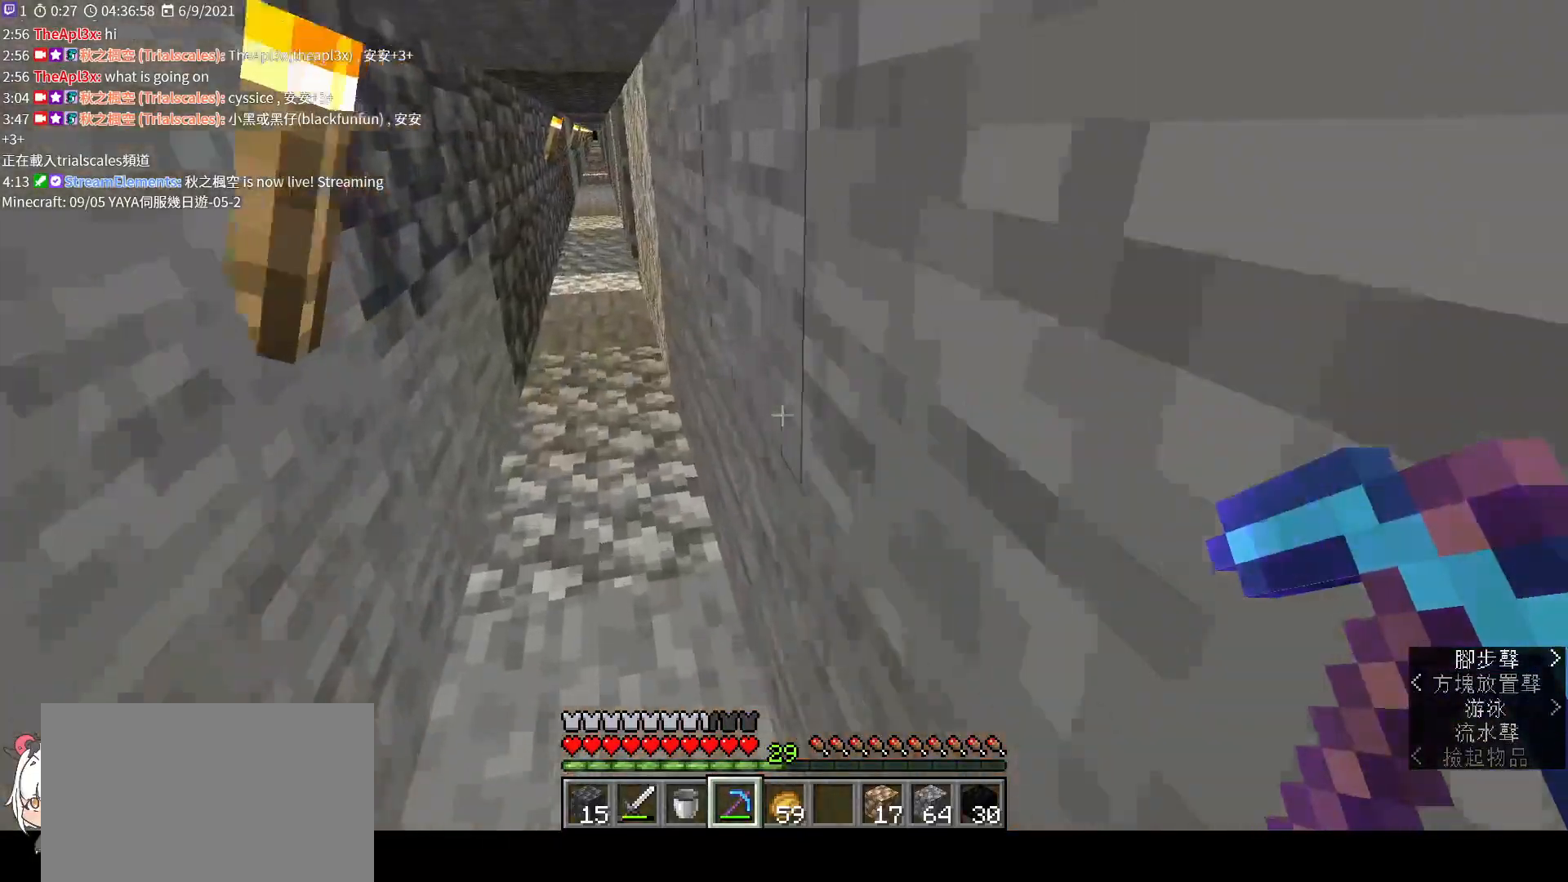
{"keys": ["w"], "mouse": [], "events": [[67, "ctrl", "up"]]}
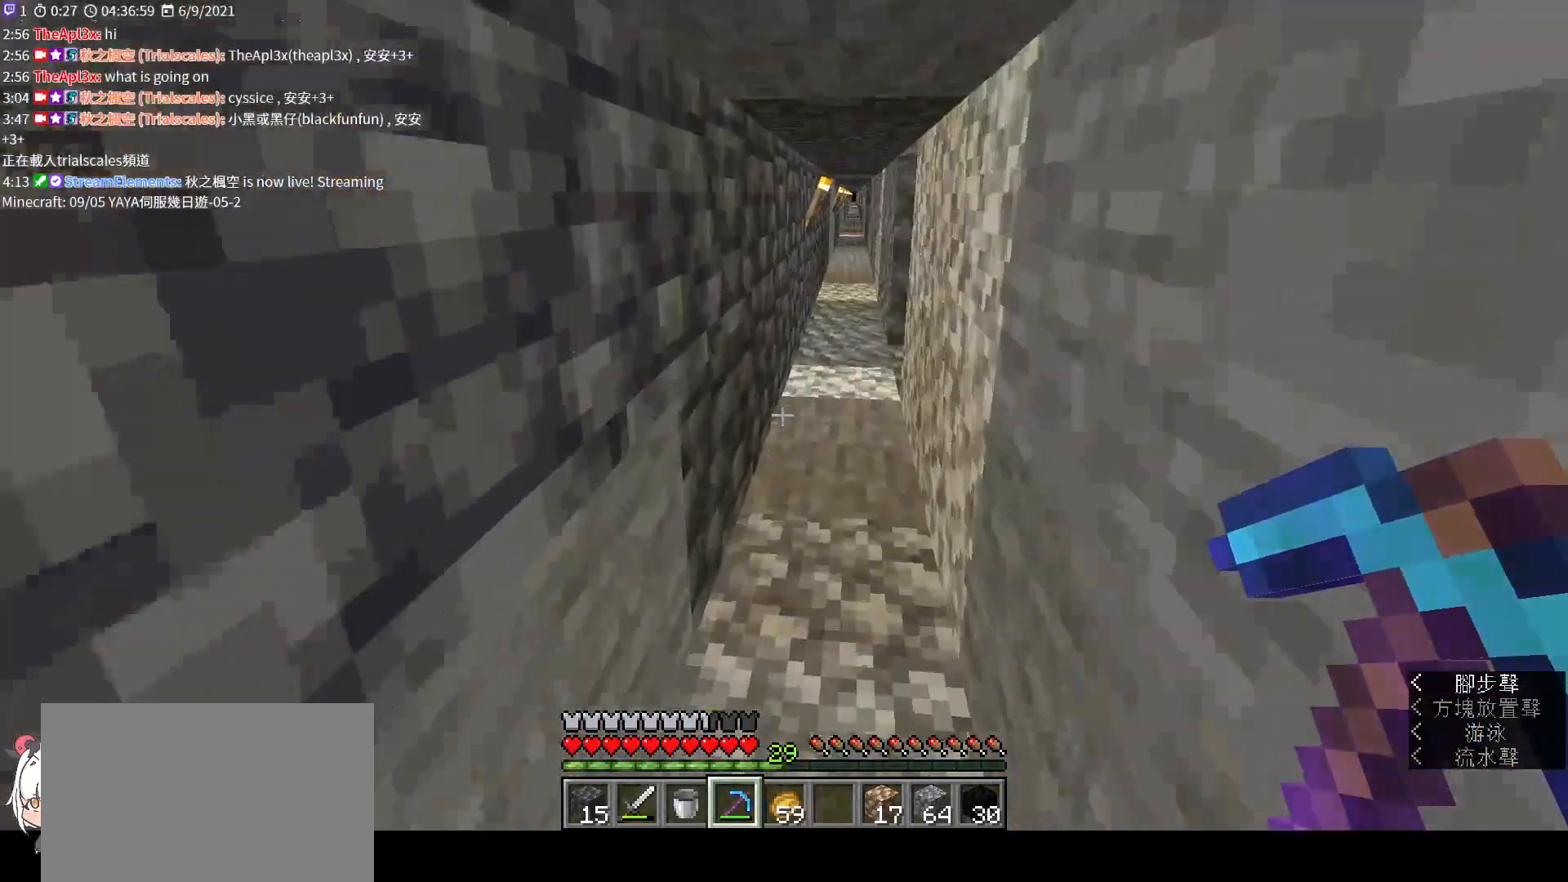
{"keys": ["a", "w"], "mouse": [], "events": [[467, "a", "down"]]}
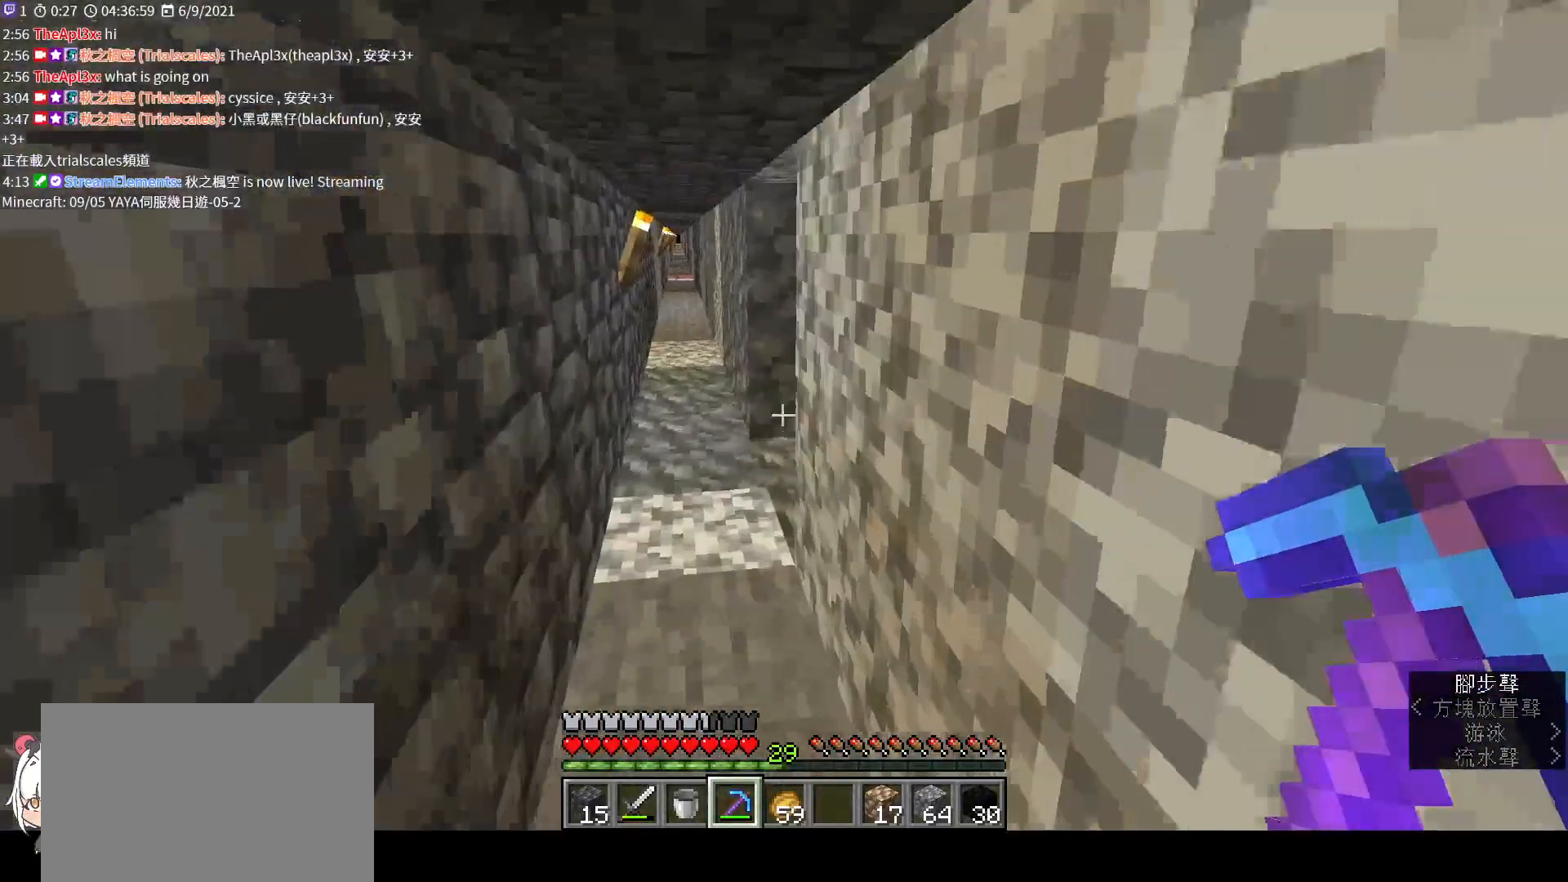
{"keys": ["a", "w"], "mouse": [], "events": []}
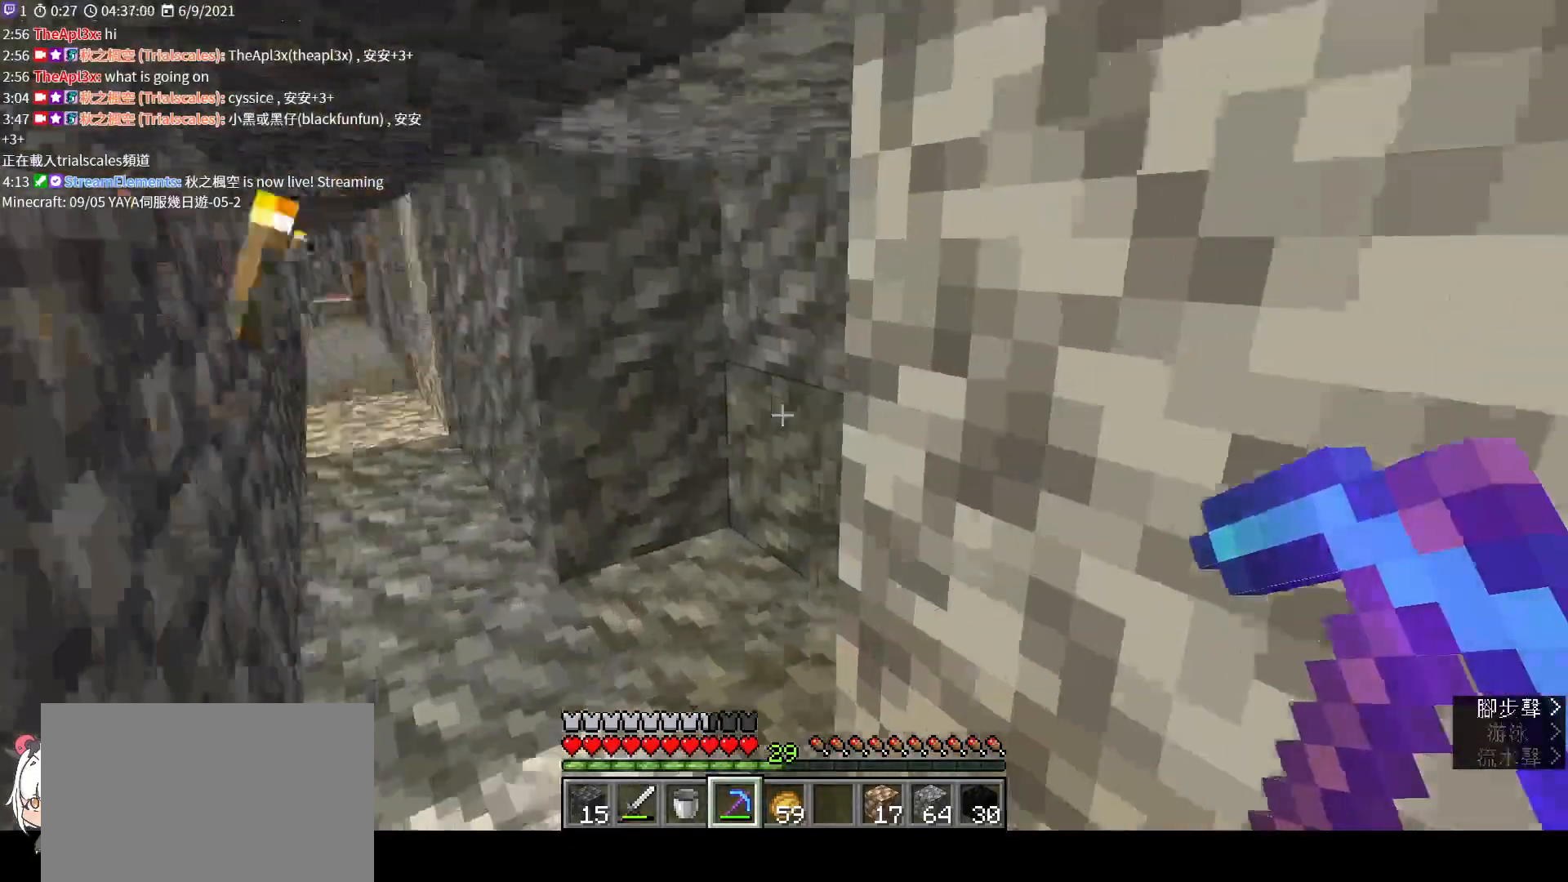
{"keys": ["a", "w"], "mouse": [], "events": []}
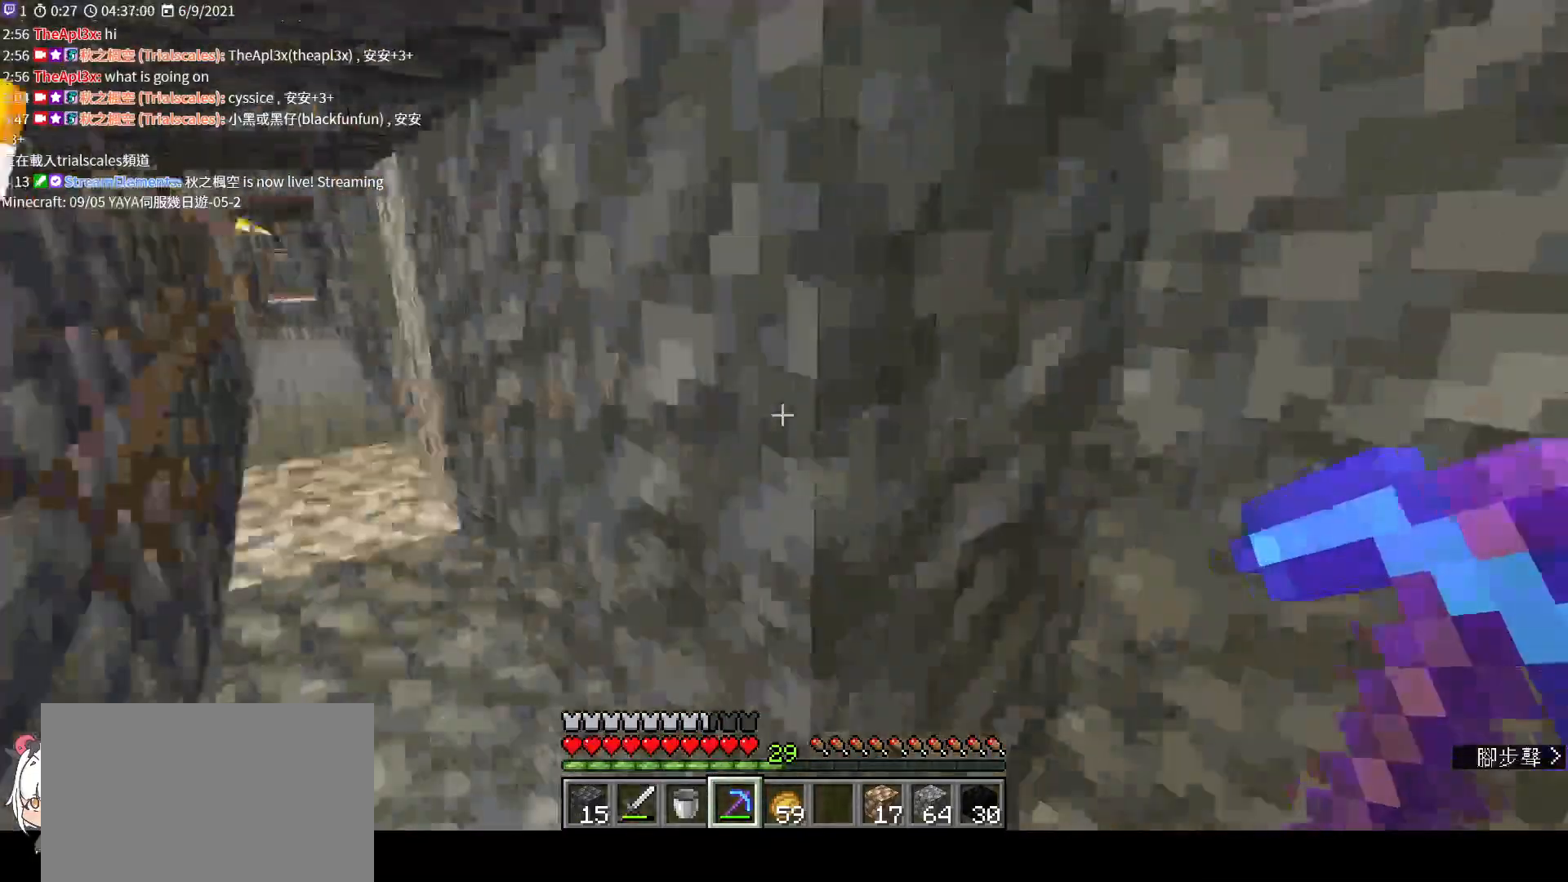
{"keys": ["w"], "mouse": [], "events": [[167, "a", "up"]]}
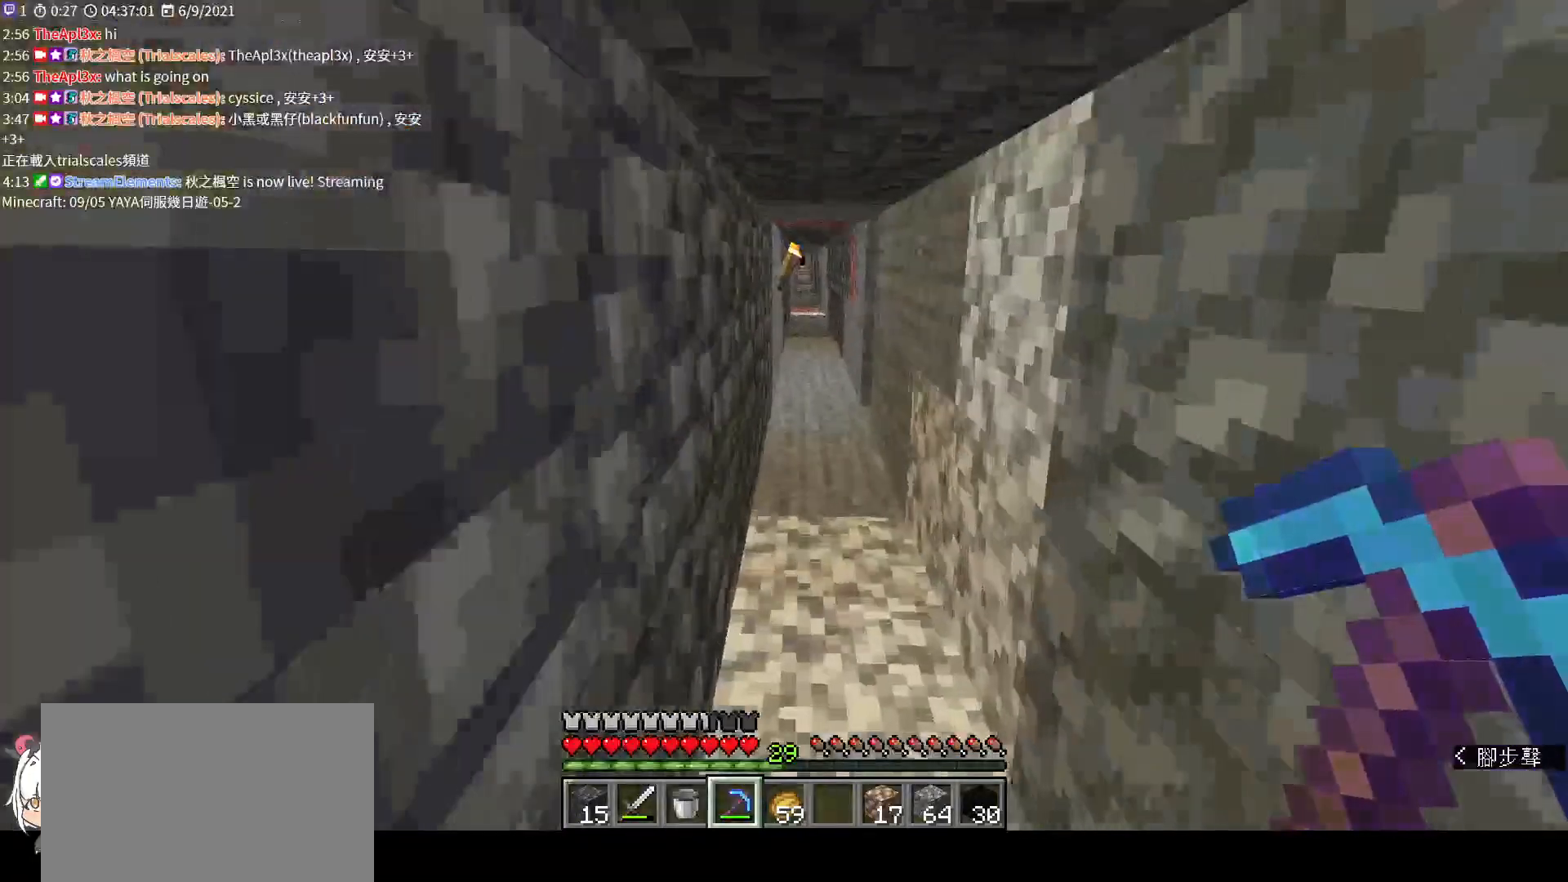
{"keys": ["w"], "mouse": [], "events": []}
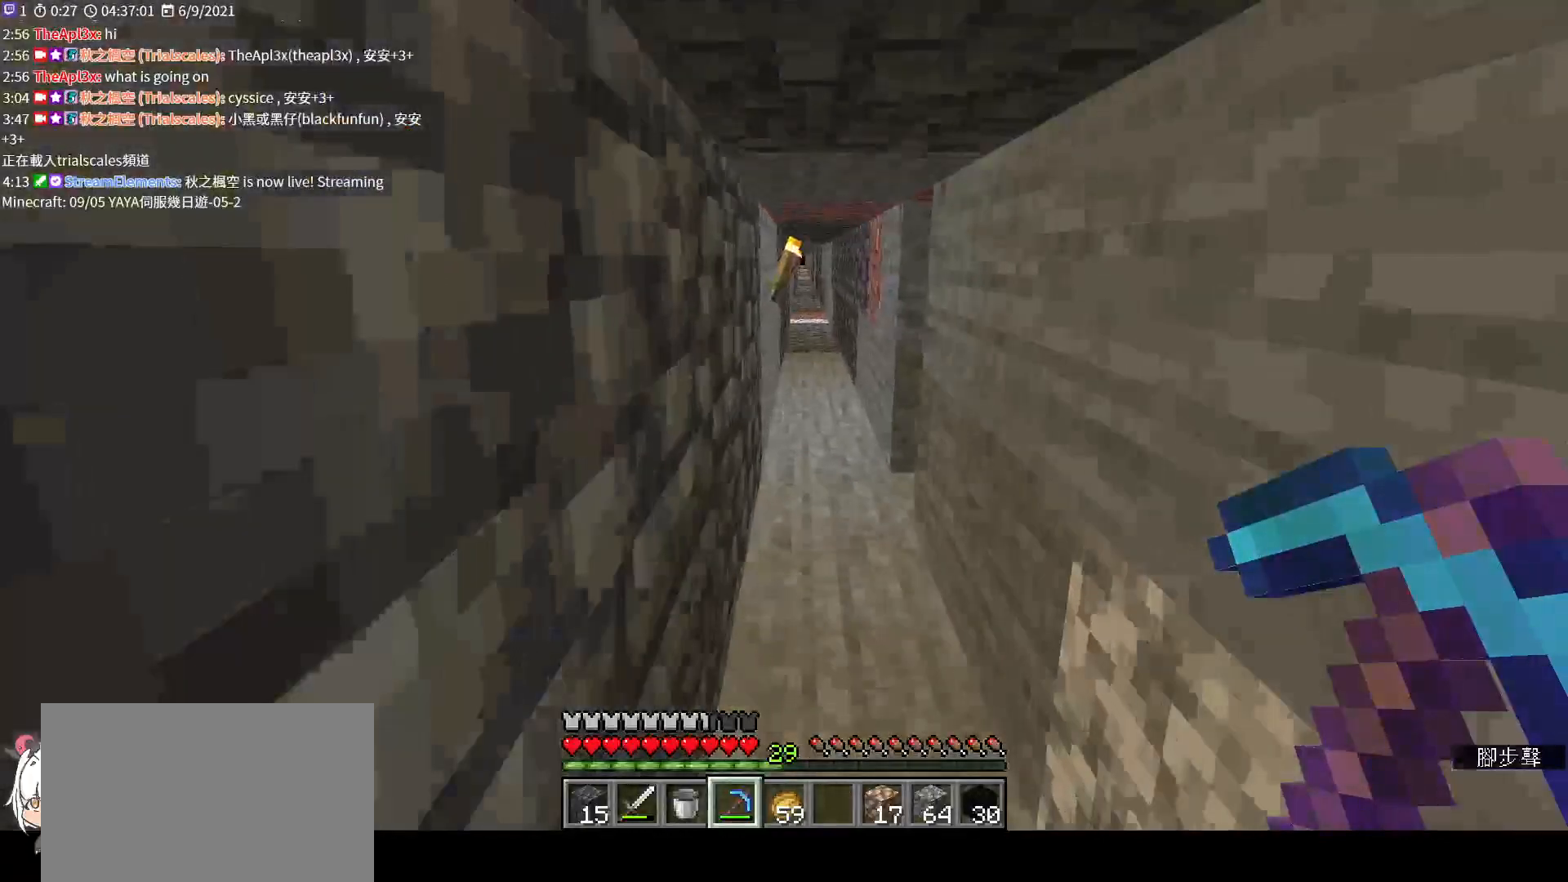
{"keys": ["a", "w"], "mouse": [], "events": [[367, "a", "down"]]}
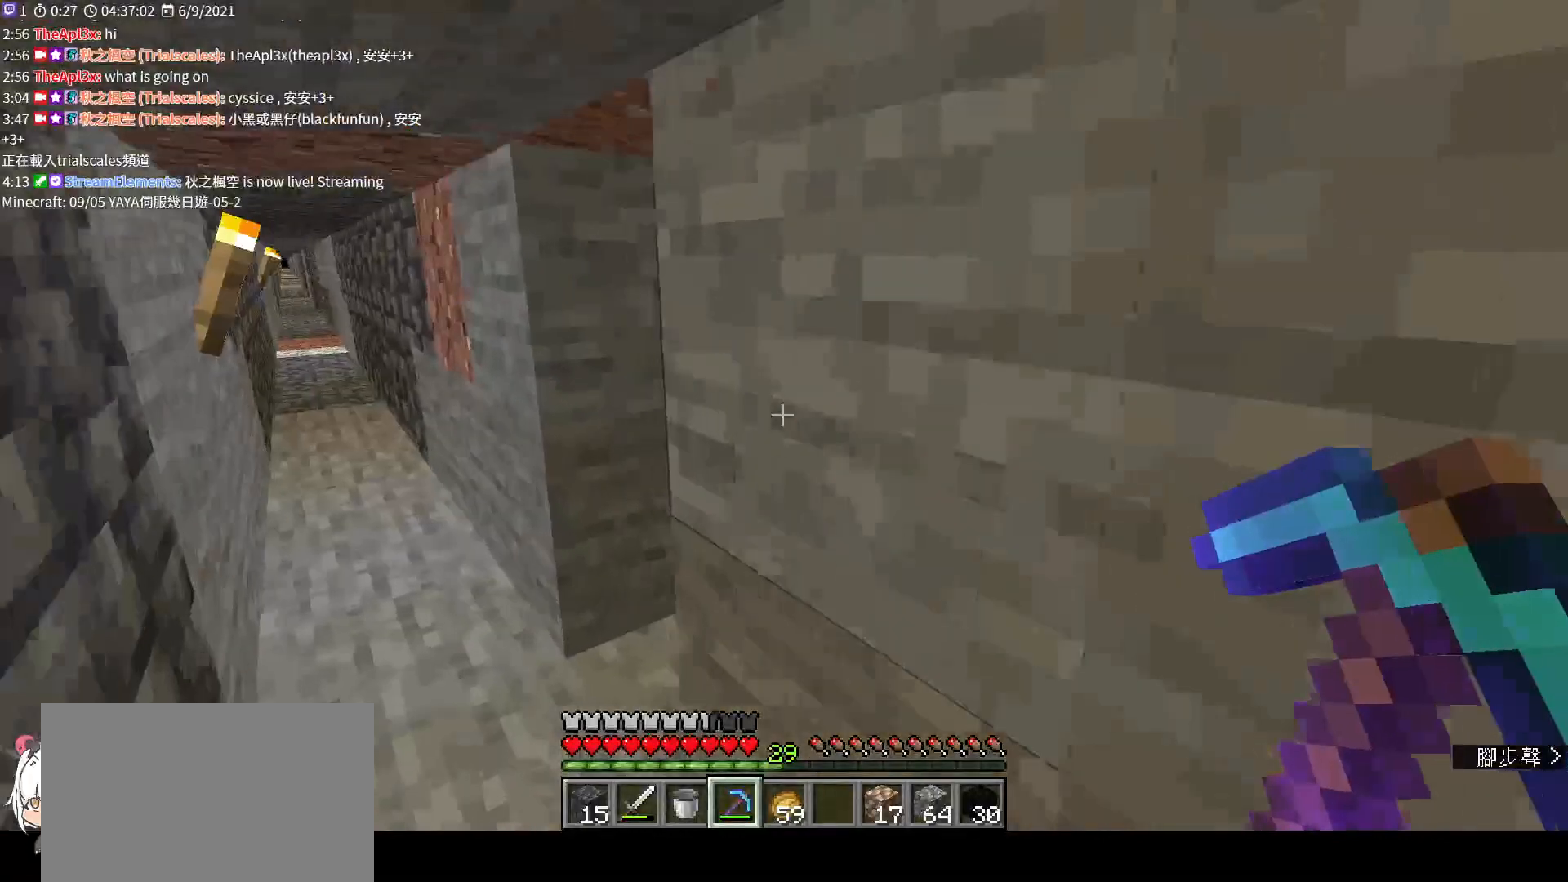
{"keys": [], "mouse": [], "events": [[200, "w", "up"], [400, "a", "up"]]}
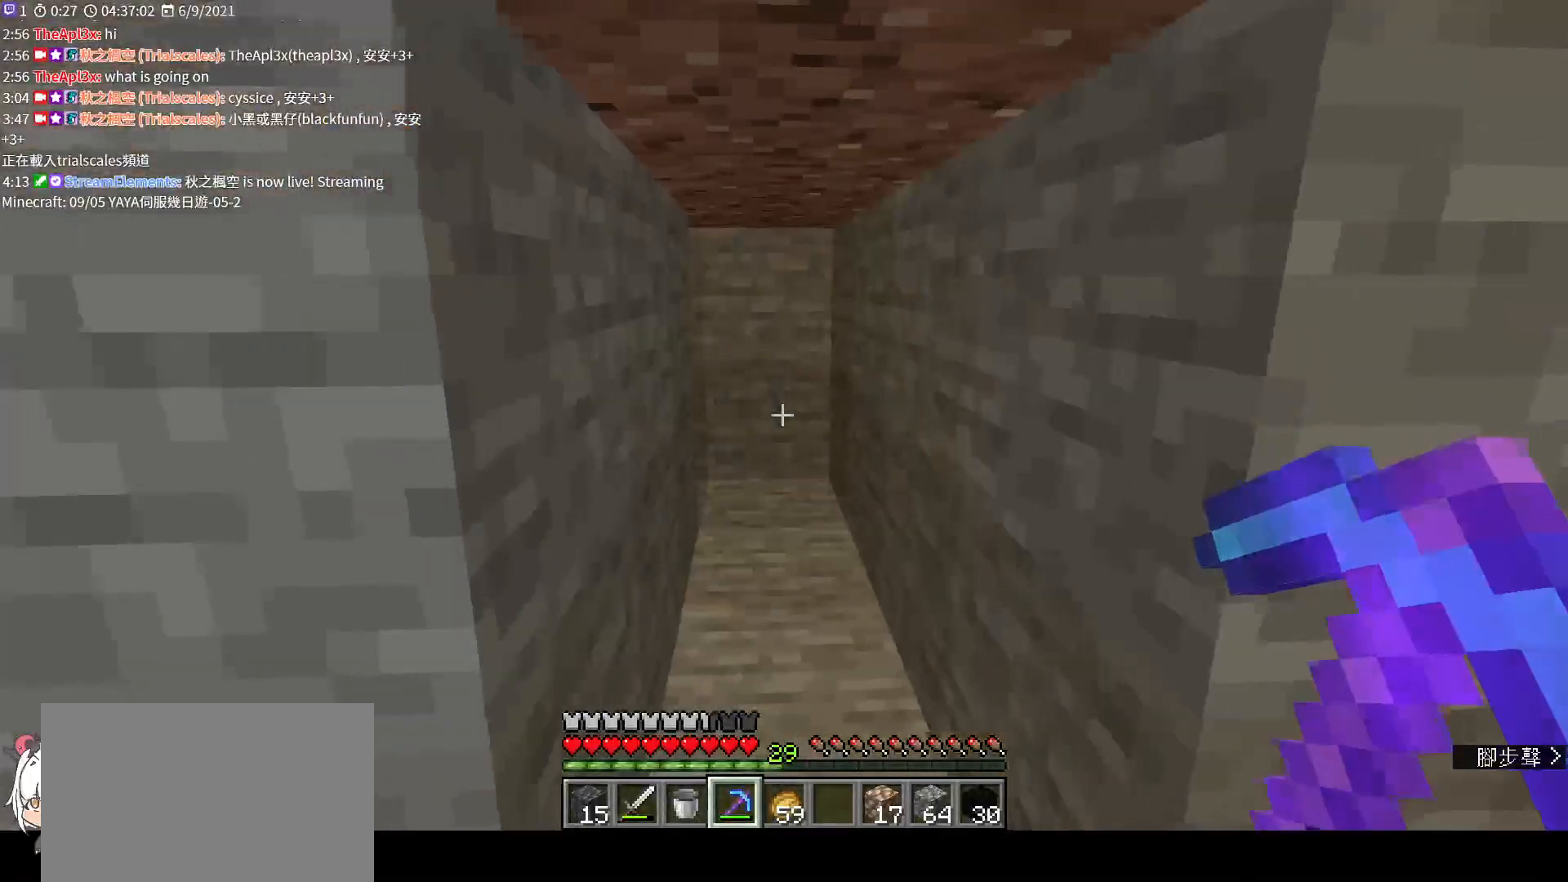
{"keys": ["w"], "mouse": [], "events": [[400, "w", "down"]]}
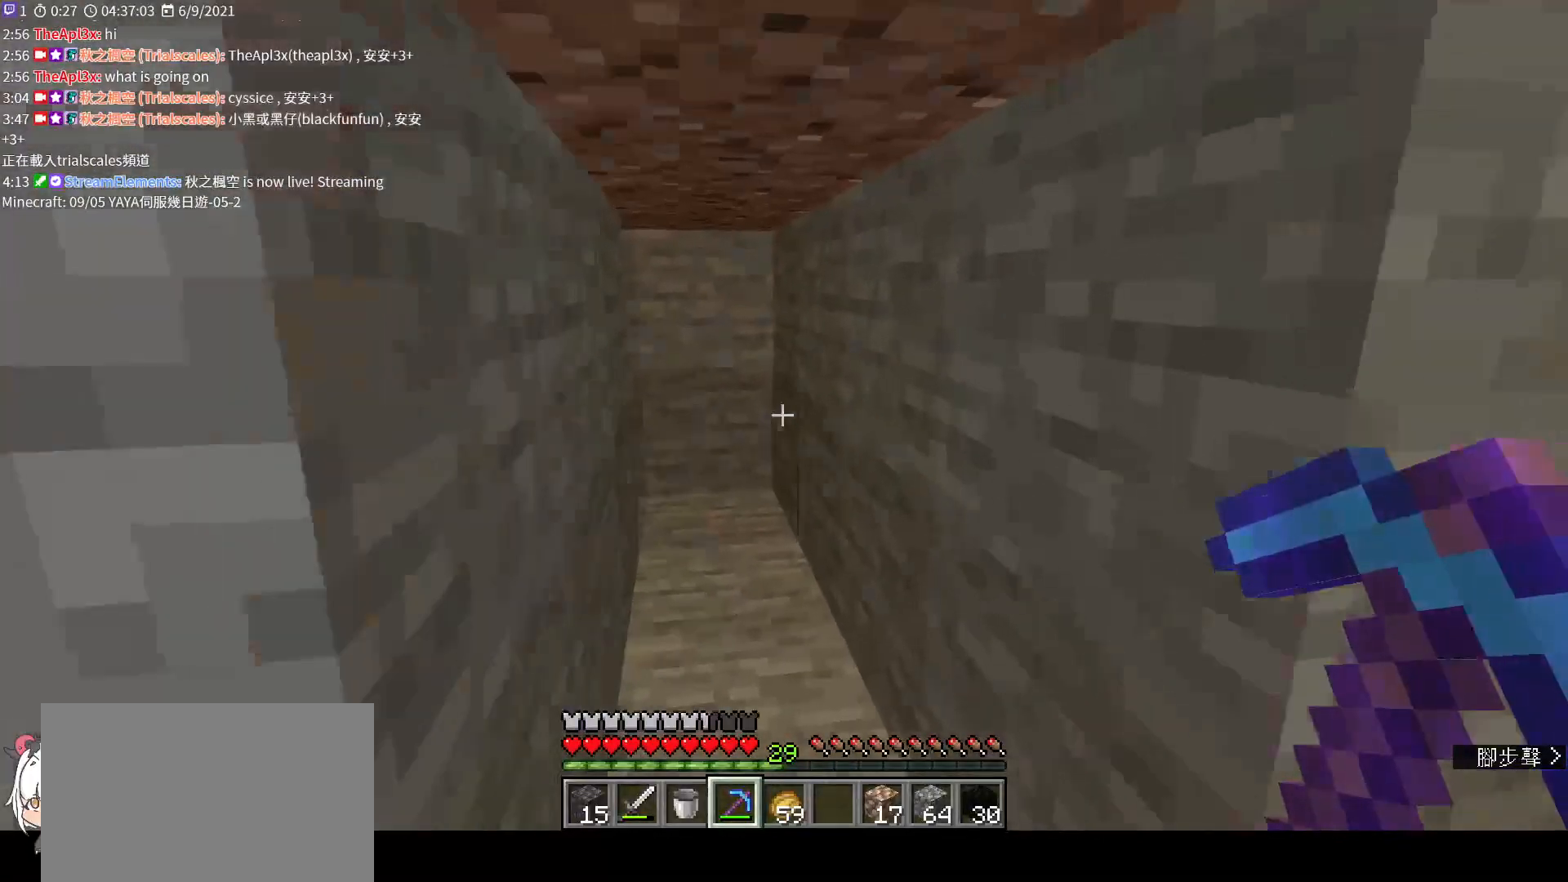
{"keys": [], "mouse": [], "events": [[67, "w", "up"]]}
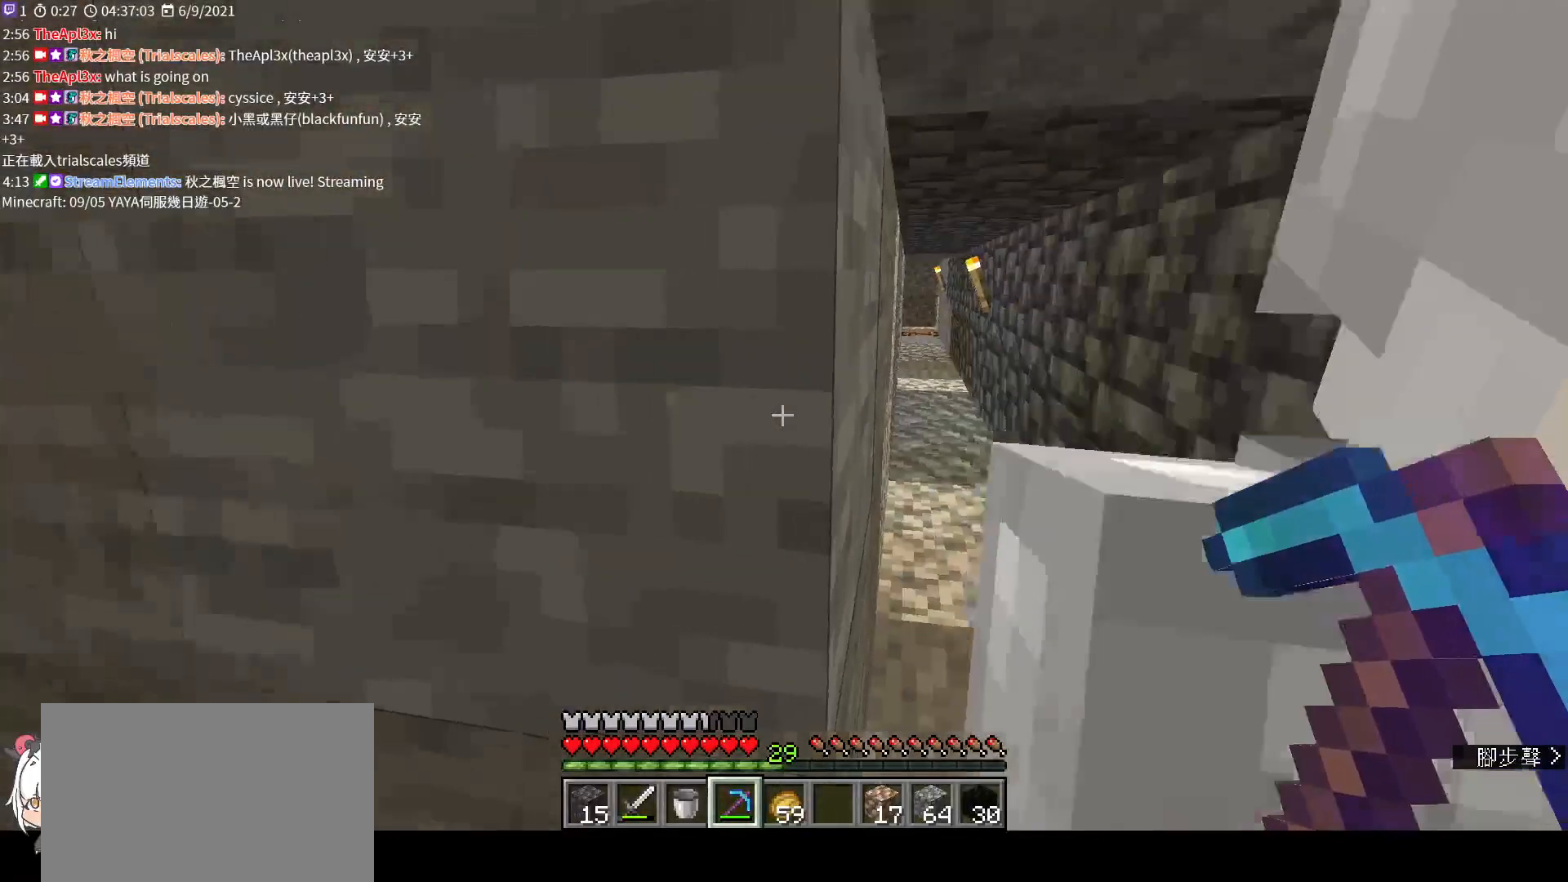
{"keys": [], "mouse": [], "events": [[333, "a", "down"], [500, "a", "up"]]}
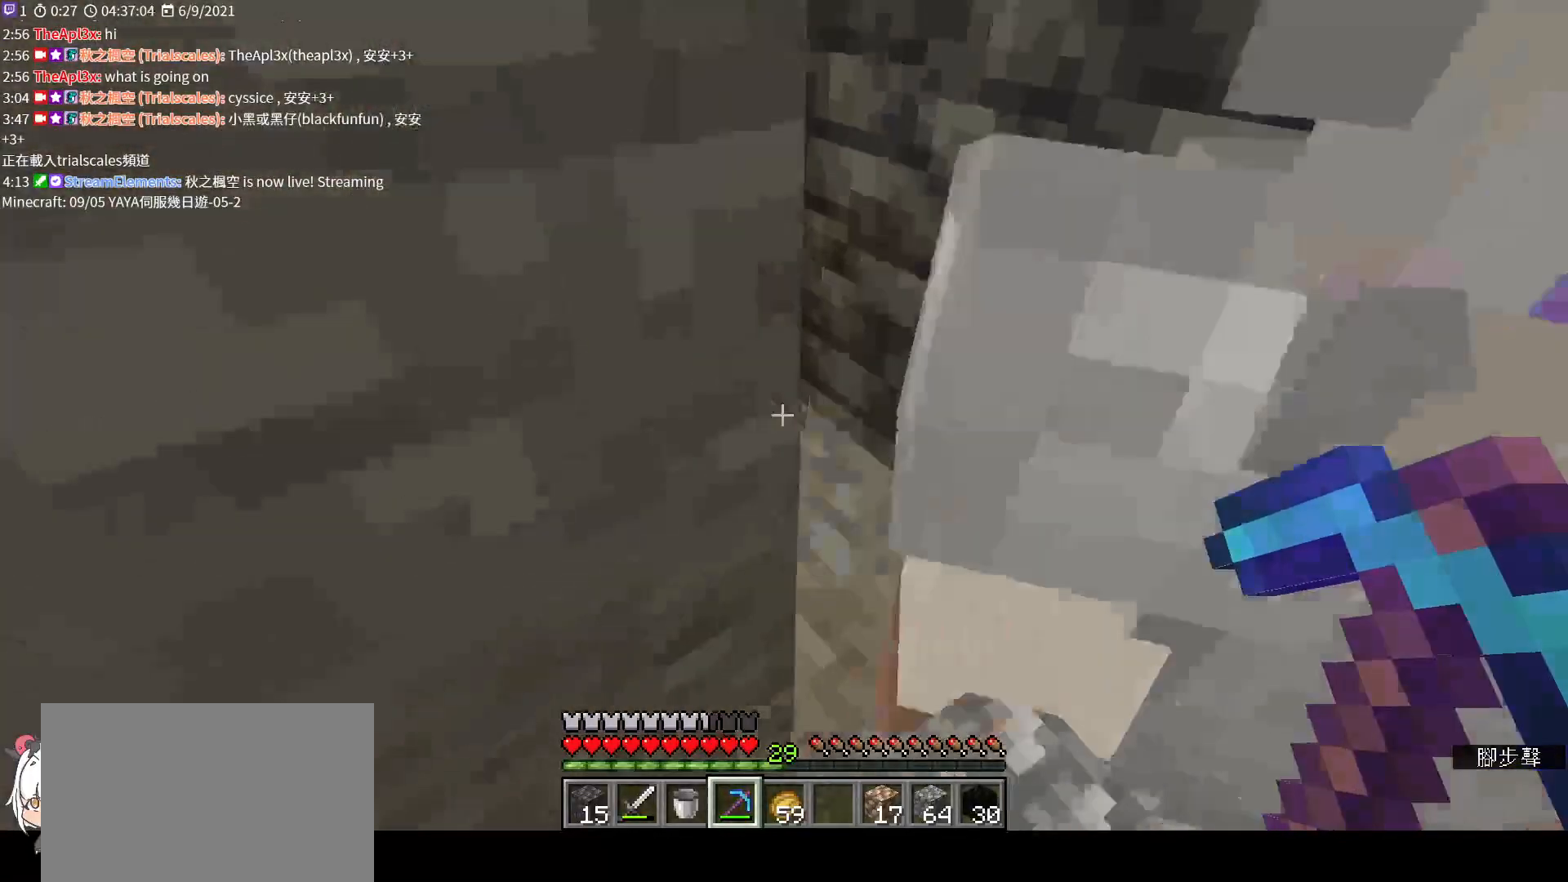
{"keys": [], "mouse": [], "events": [[267, "mouse_wheel", "down"], [300, "mouse_wheel", "up"]]}
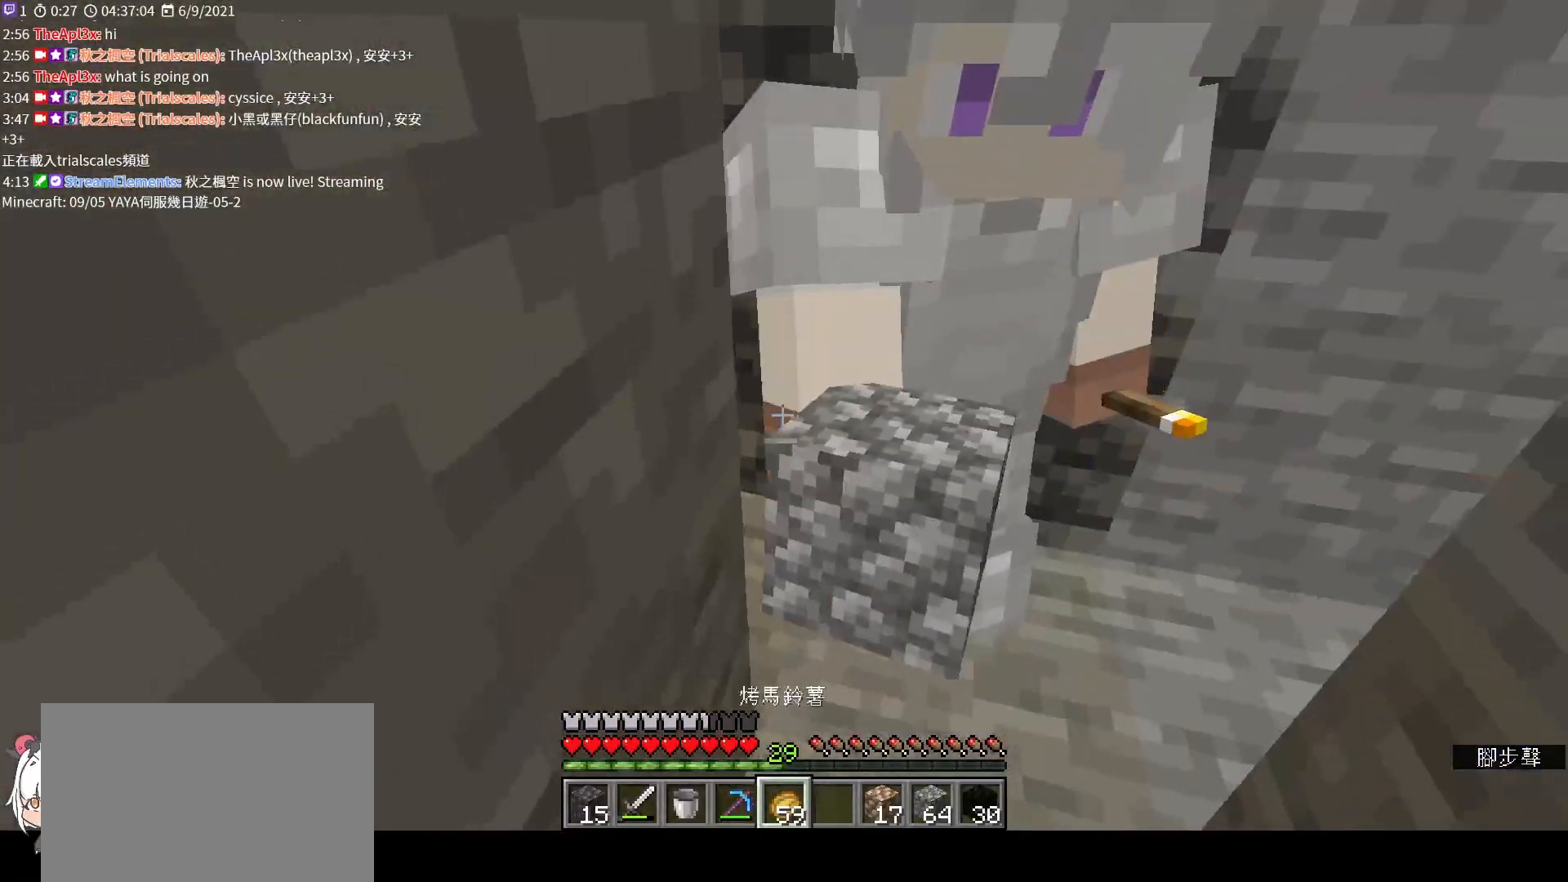
{"keys": [], "mouse": [], "events": [[200, "mouse_wheel", "down"], [267, "mouse_wheel", "up"]]}
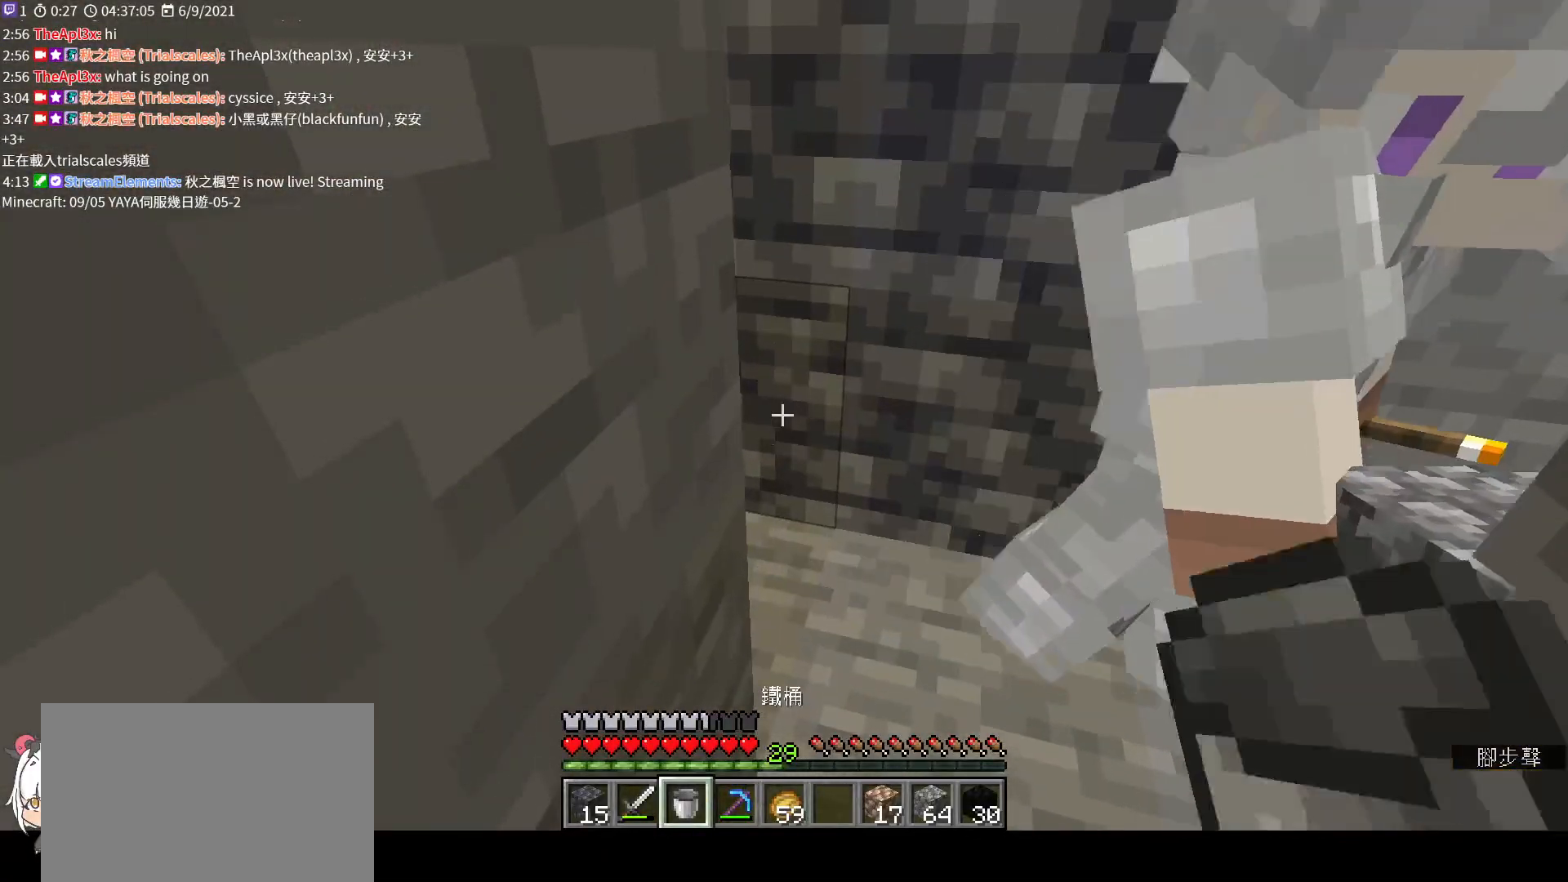
{"keys": [], "mouse": ["wheel"], "events": [[33, "mouse_wheel", "down"], [233, "d", "down"], [233, "mouse_wheel", "up"], [333, "d", "up"], [400, "mouse_wheel", "down"]]}
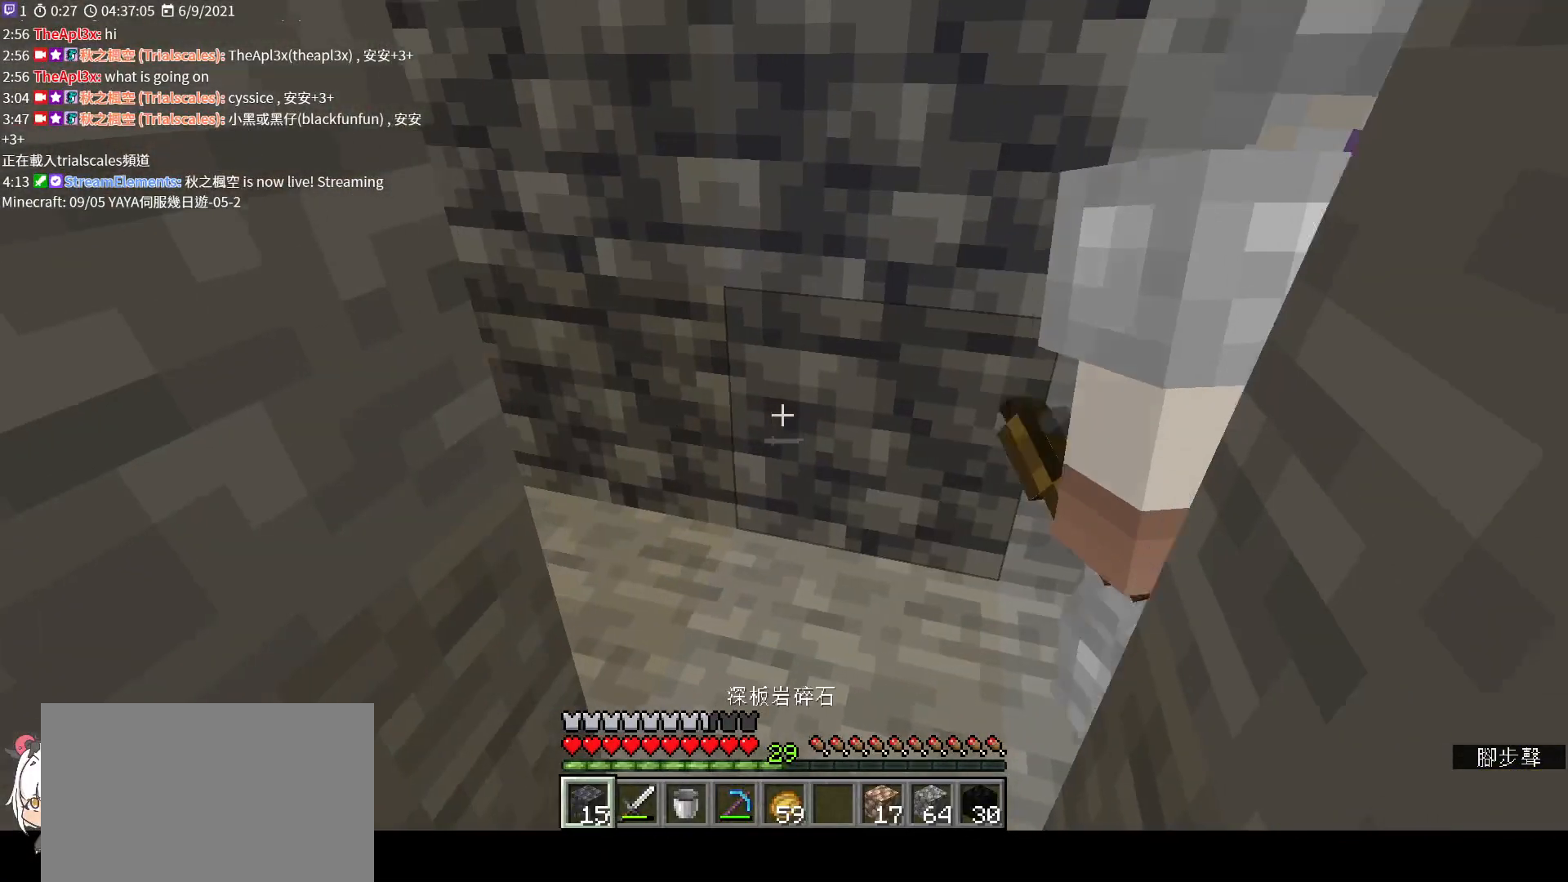
{"keys": [], "mouse": [], "events": [[67, "mouse_wheel", "up"], [400, "e", "down"], [500, "e", "up"]]}
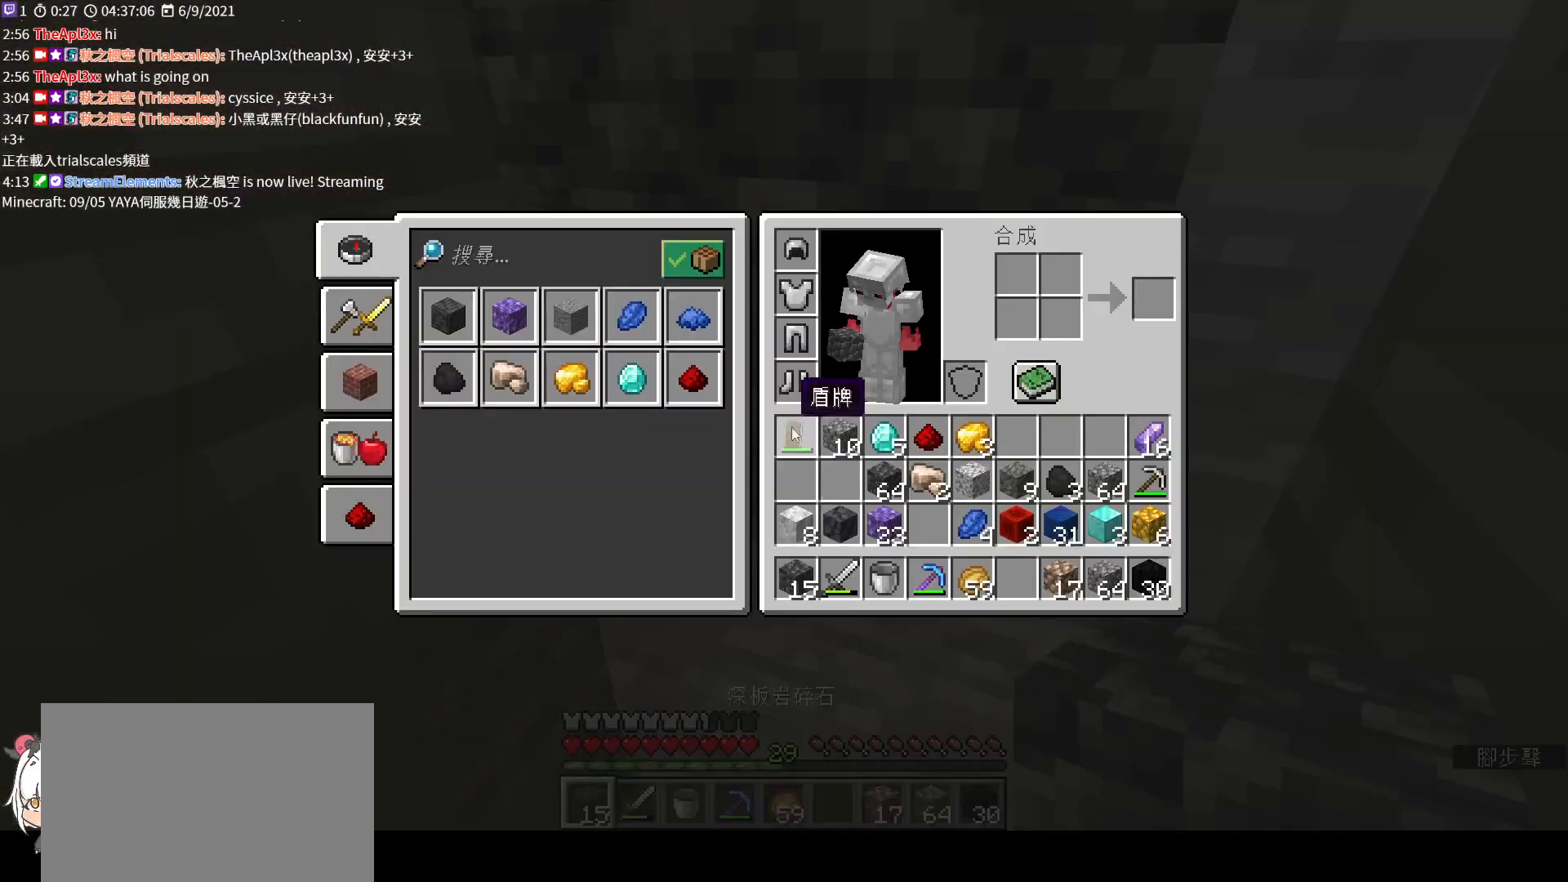
{"keys": ["shift"], "mouse": [], "events": [[133, "shift", "down"]]}
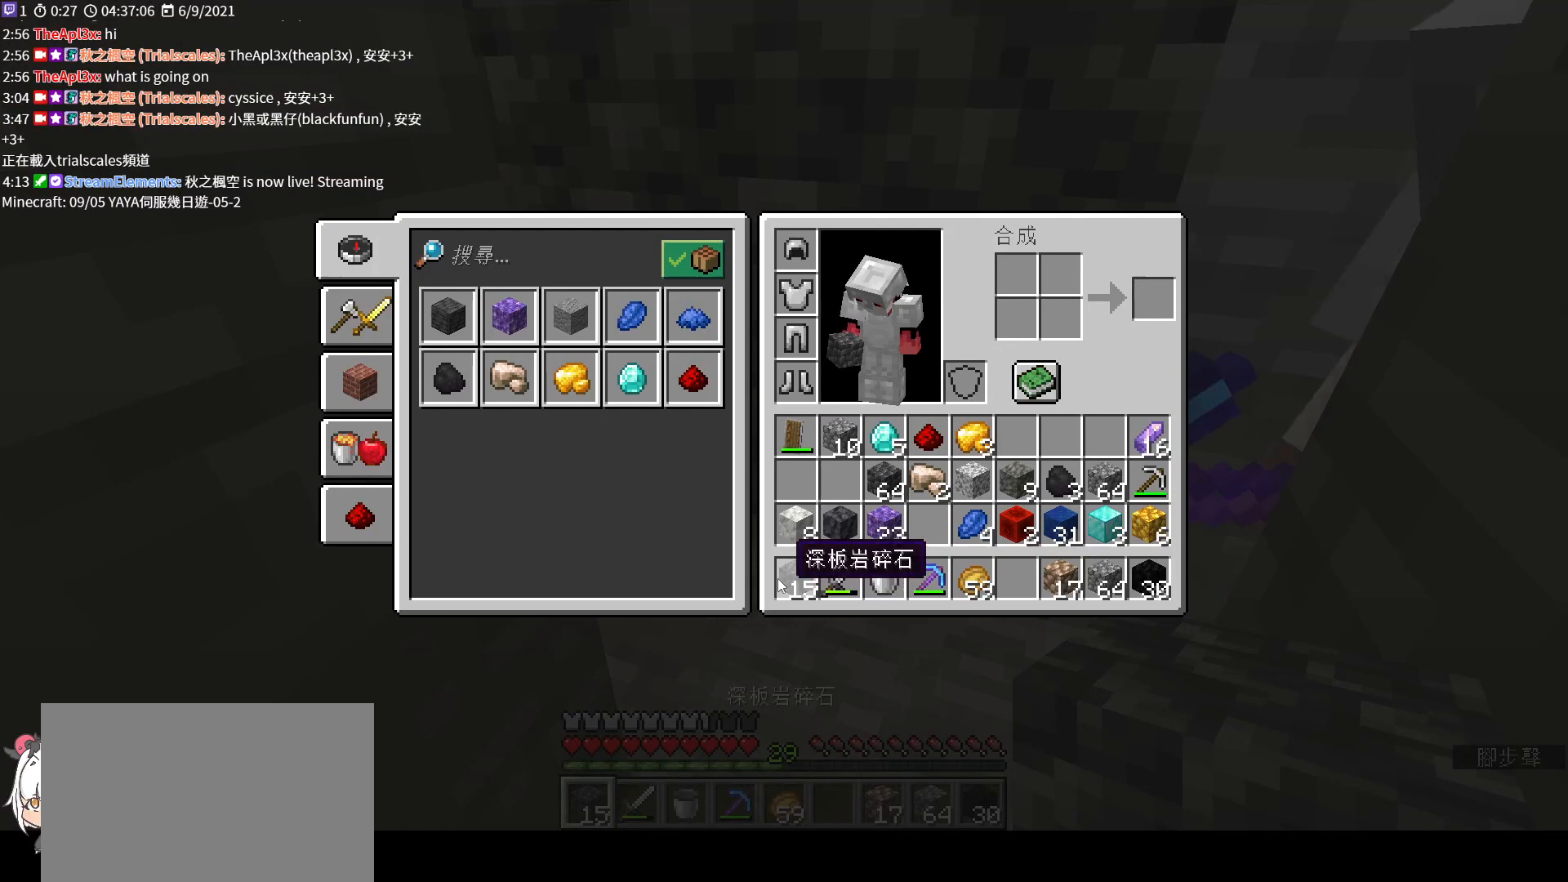
{"keys": ["shift"], "mouse": [], "events": [[67, "mouse_left", "down"], [167, "mouse_left", "up"]]}
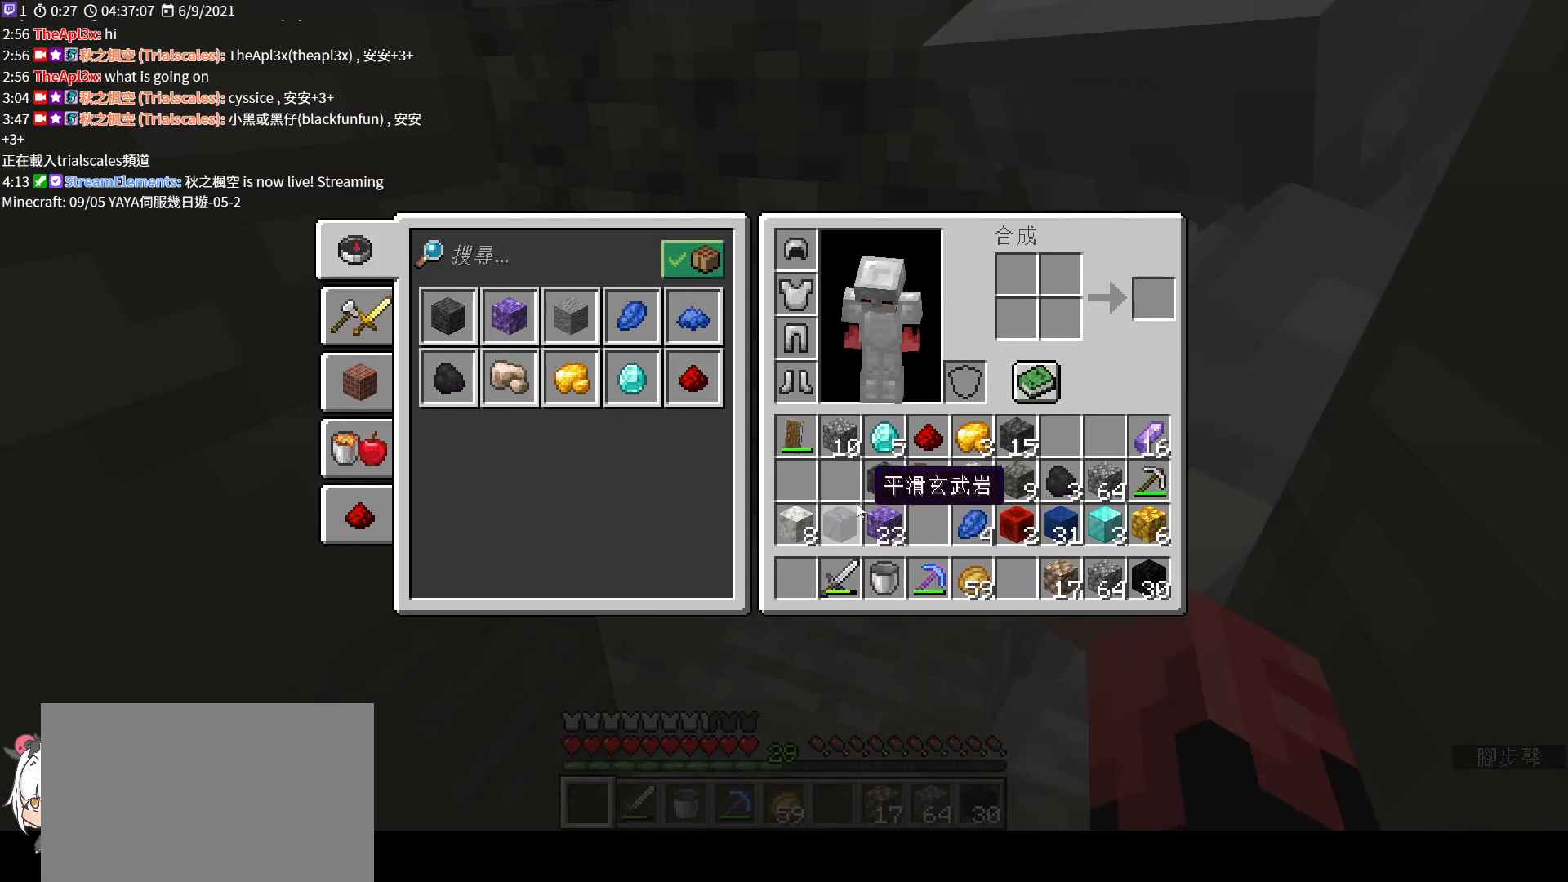
{"keys": ["shift"], "mouse": [], "events": [[400, "mouse_left", "down"], [500, "mouse_left", "up"]]}
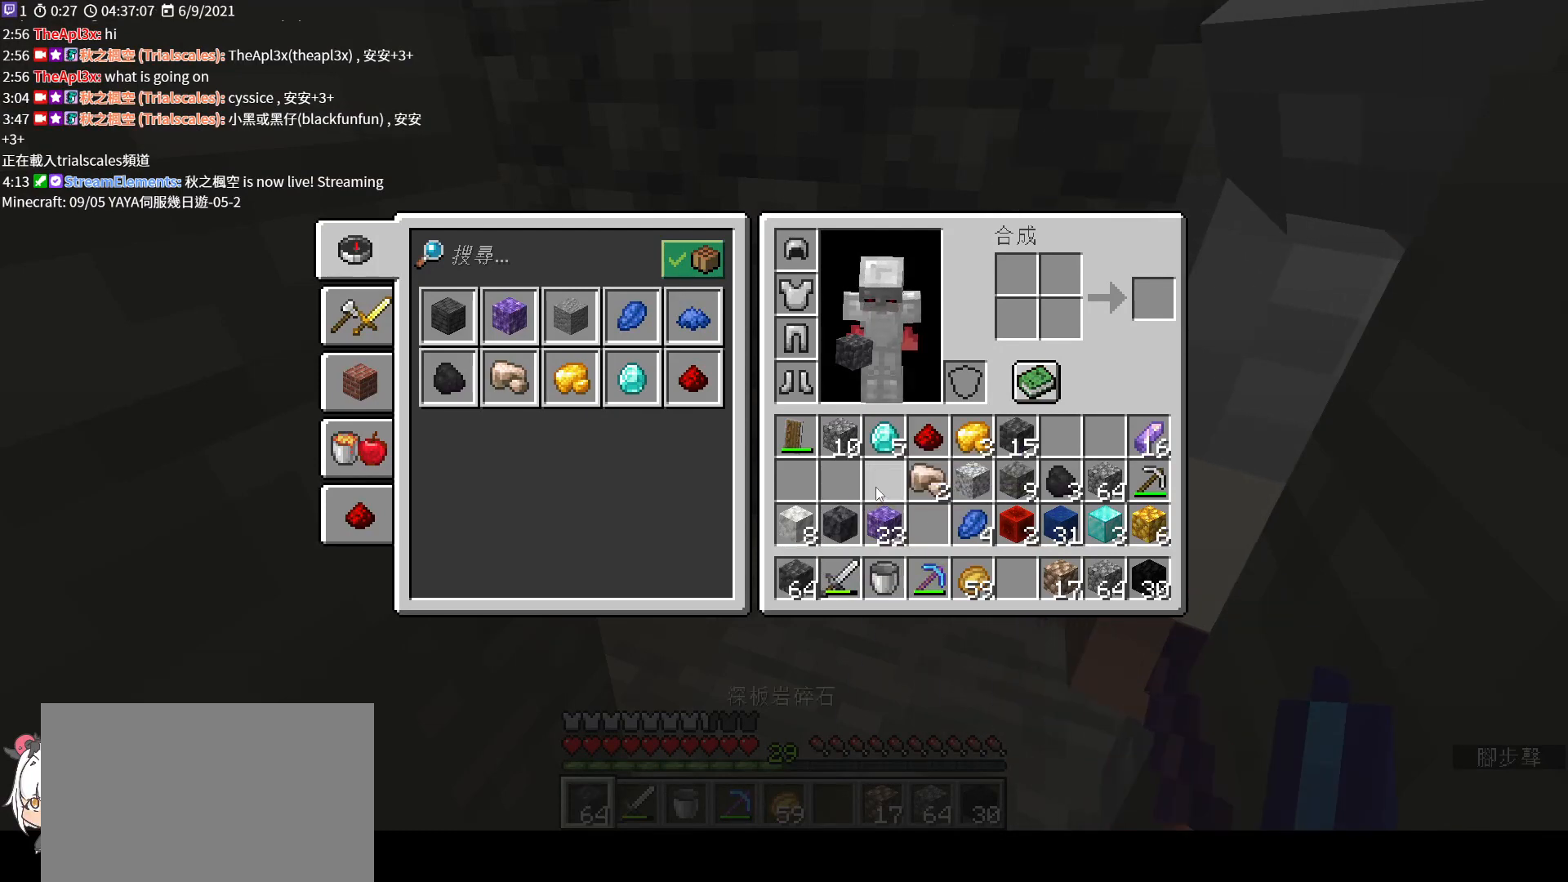
{"keys": [], "mouse": [], "events": [[100, "e", "down"], [100, "shift", "up"], [200, "e", "up"]]}
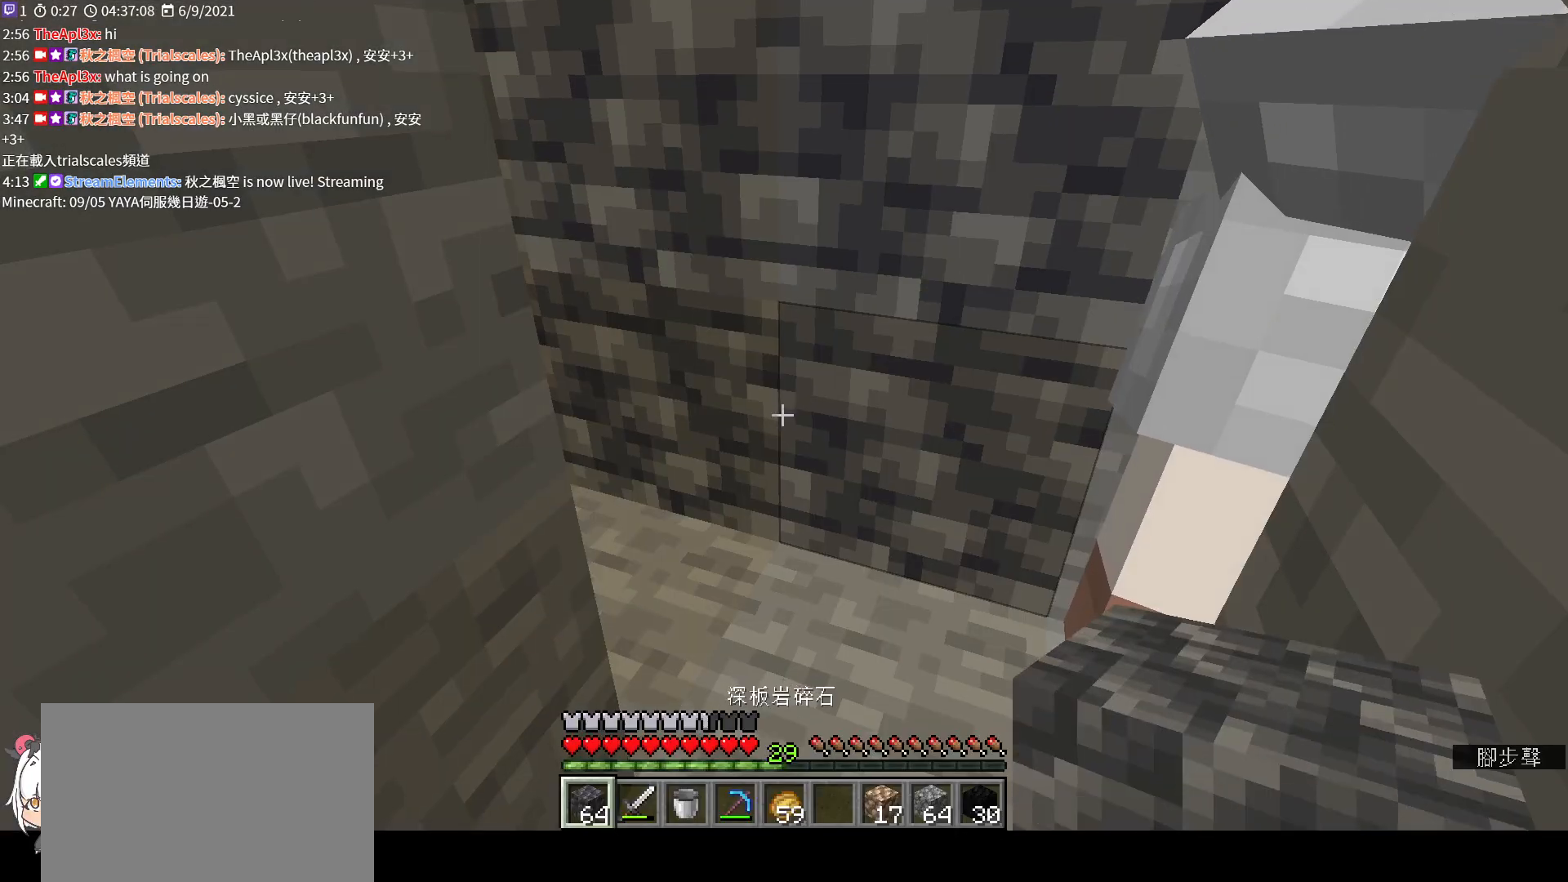
{"keys": [], "mouse": [], "events": [[367, "e", "down"], [433, "e", "up"]]}
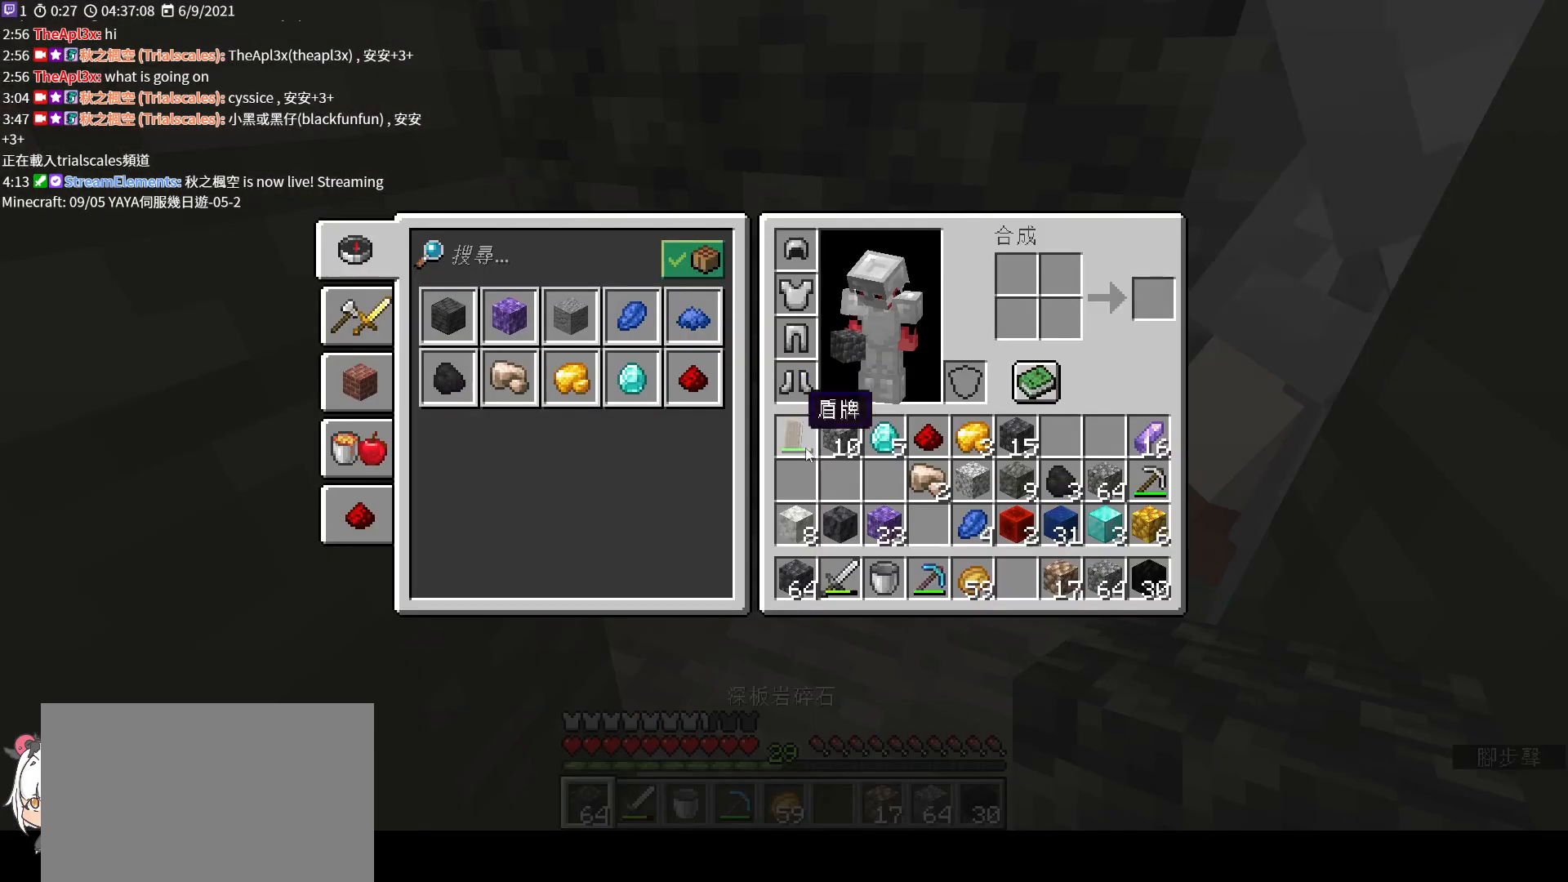
{"keys": ["shift"], "mouse": [], "events": [[67, "shift", "down"]]}
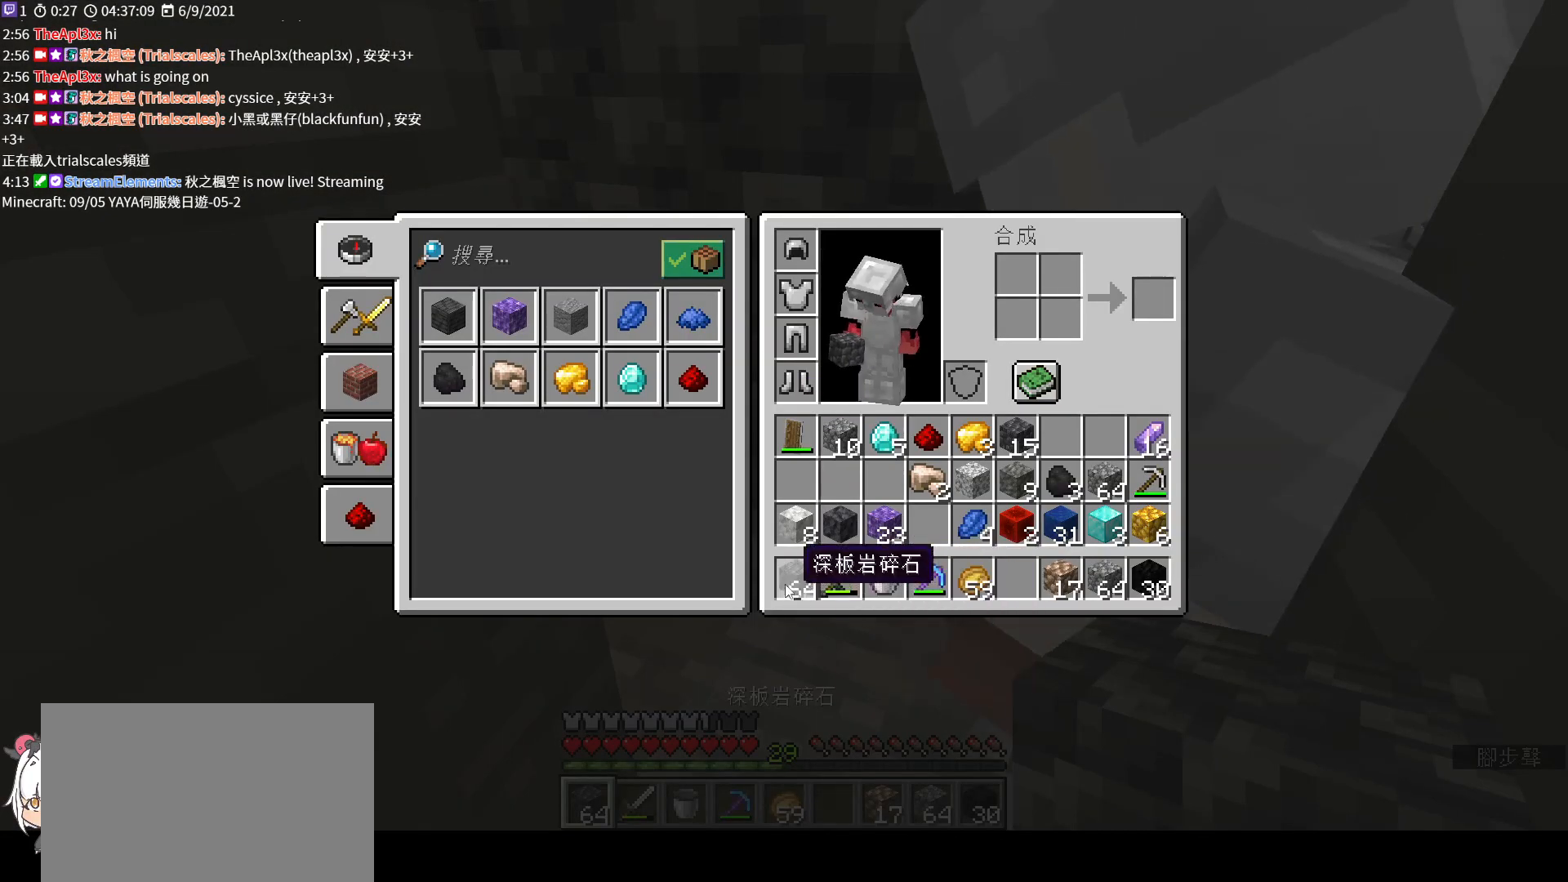
{"keys": ["shift"], "mouse": [], "events": [[167, "mouse_left", "down"], [300, "mouse_left", "up"]]}
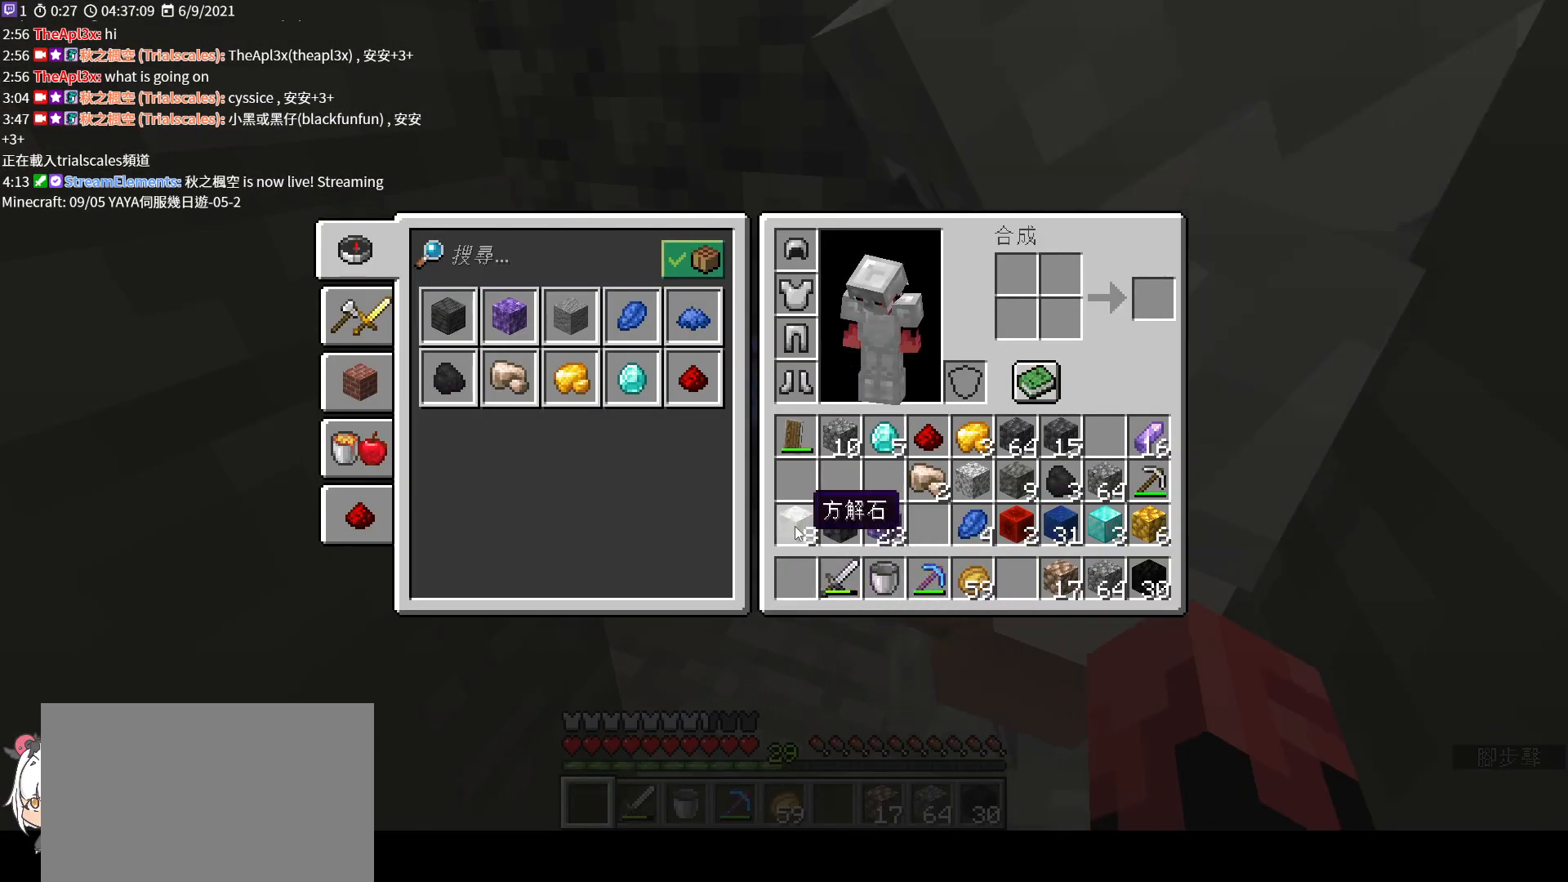
{"keys": ["shift"], "mouse": [], "events": [[67, "mouse_left", "down"], [200, "mouse_left", "up"]]}
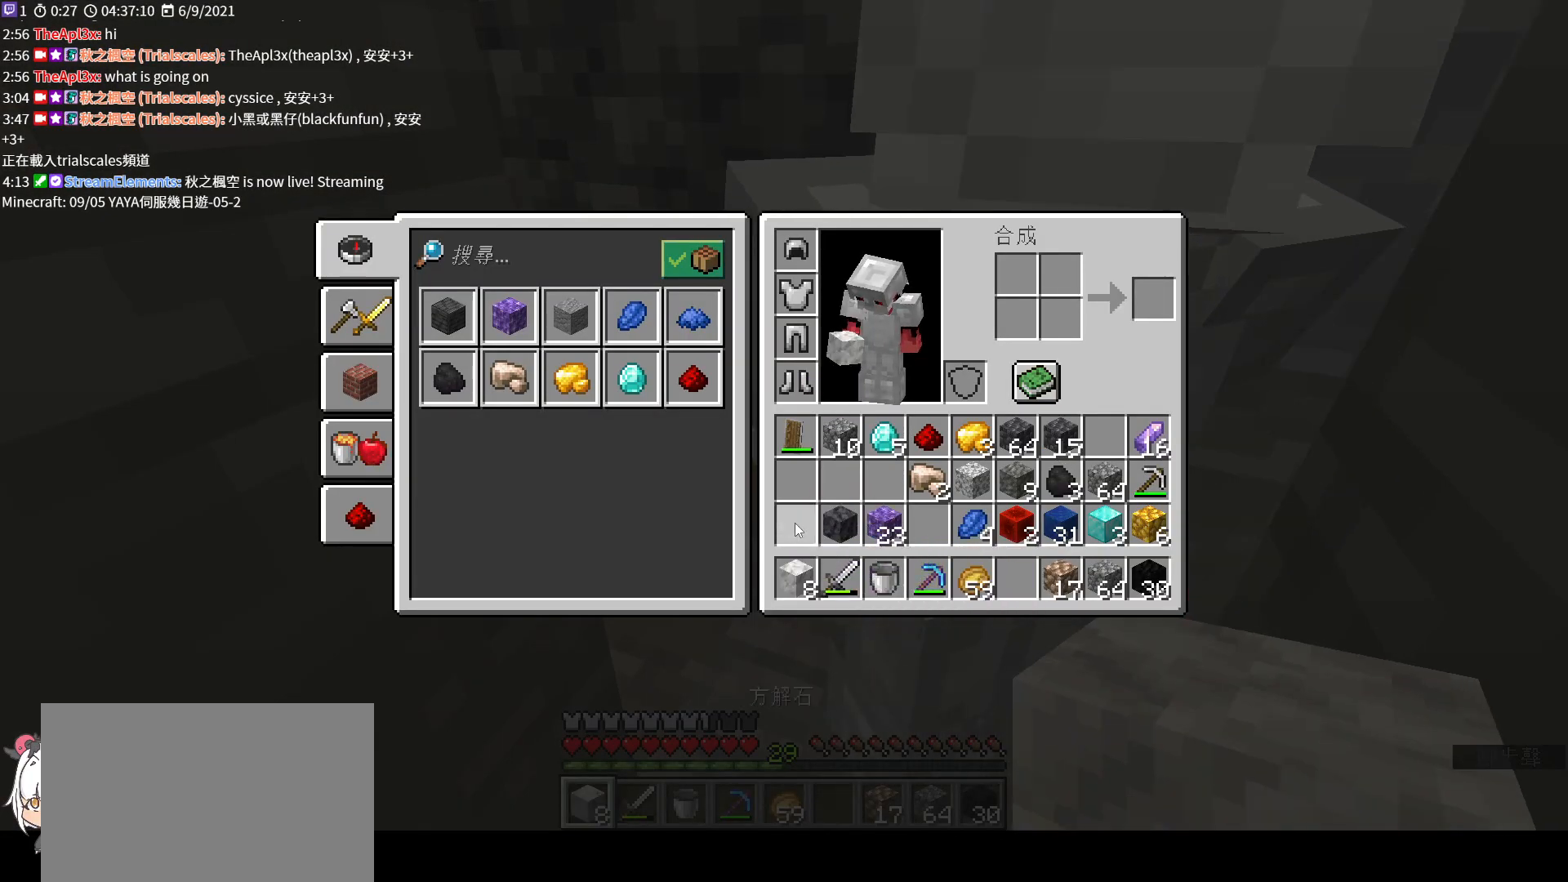
{"keys": ["shift"], "mouse": [], "events": [[233, "mouse_left", "down"], [333, "mouse_left", "up"]]}
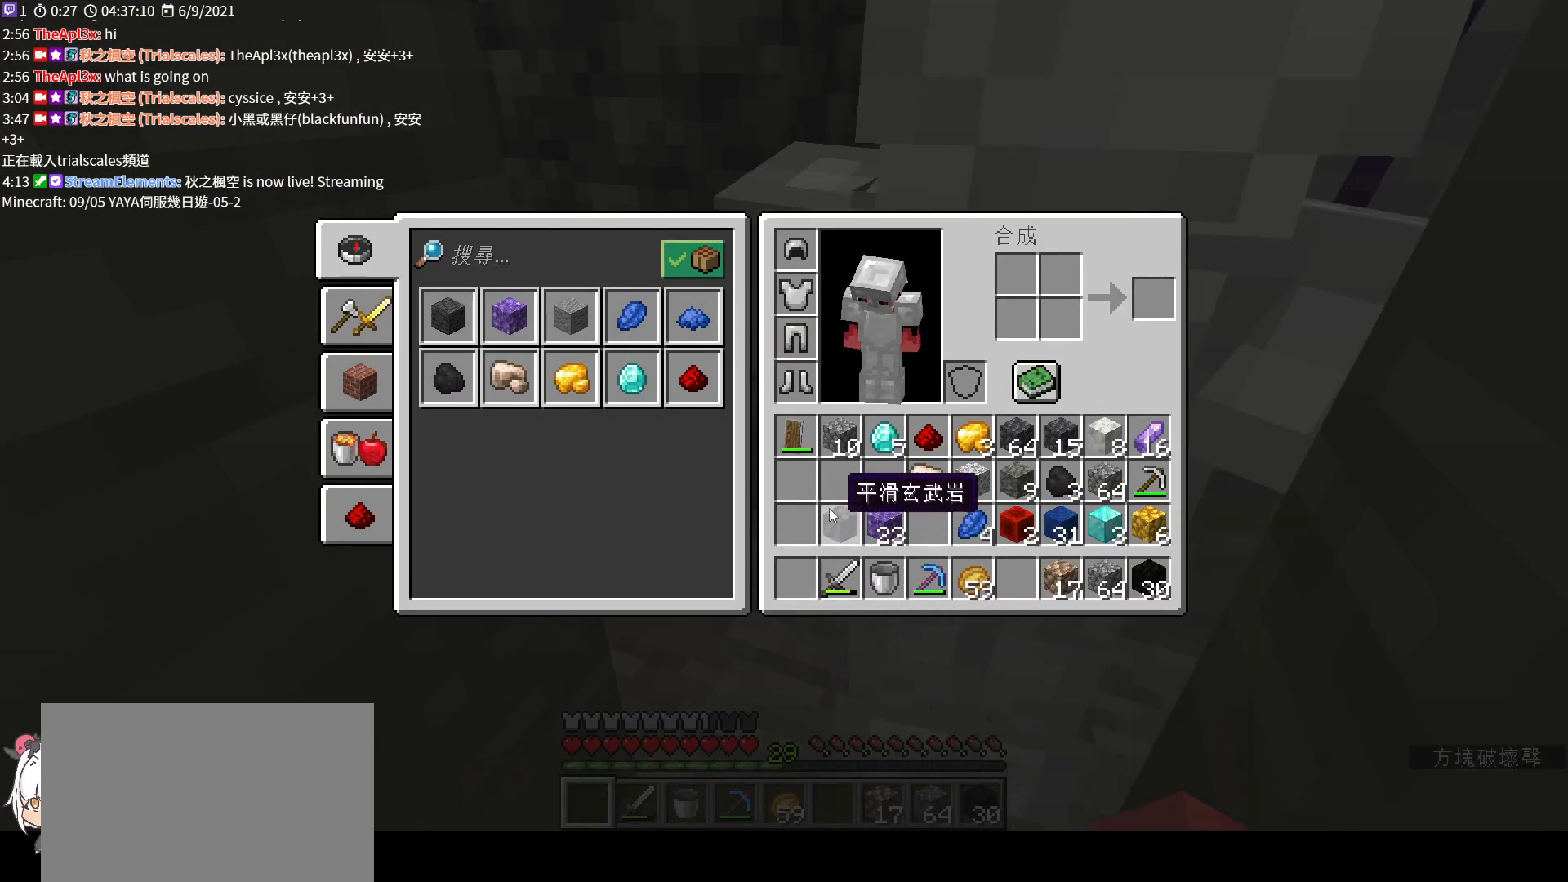
{"keys": ["shift"], "mouse": ["left"], "events": [[467, "mouse_left", "down"]]}